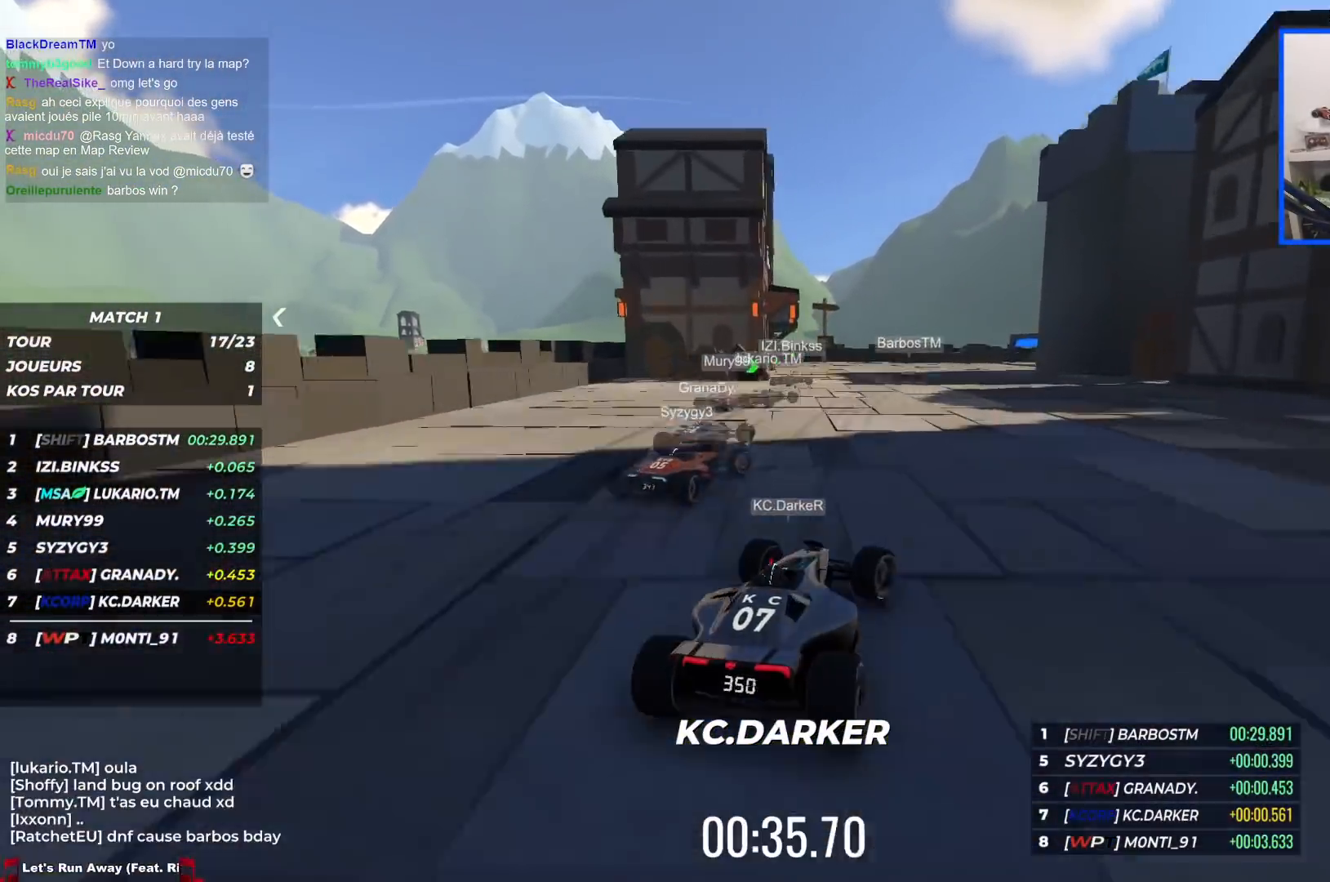
Gameplay with keyboard; each line is a JSON object with the keys held at the frame after it. "events" lists presses ("down") and releases ("up") of "down", "left", "right" and "up" between this image and that frame as [ms after this image, input, new state], when the widget could be followed in between. No other keys are recorded. Mouse input is not recorded.
{"keys": ["right", "up"], "events": [[484, "down", "up"]]}
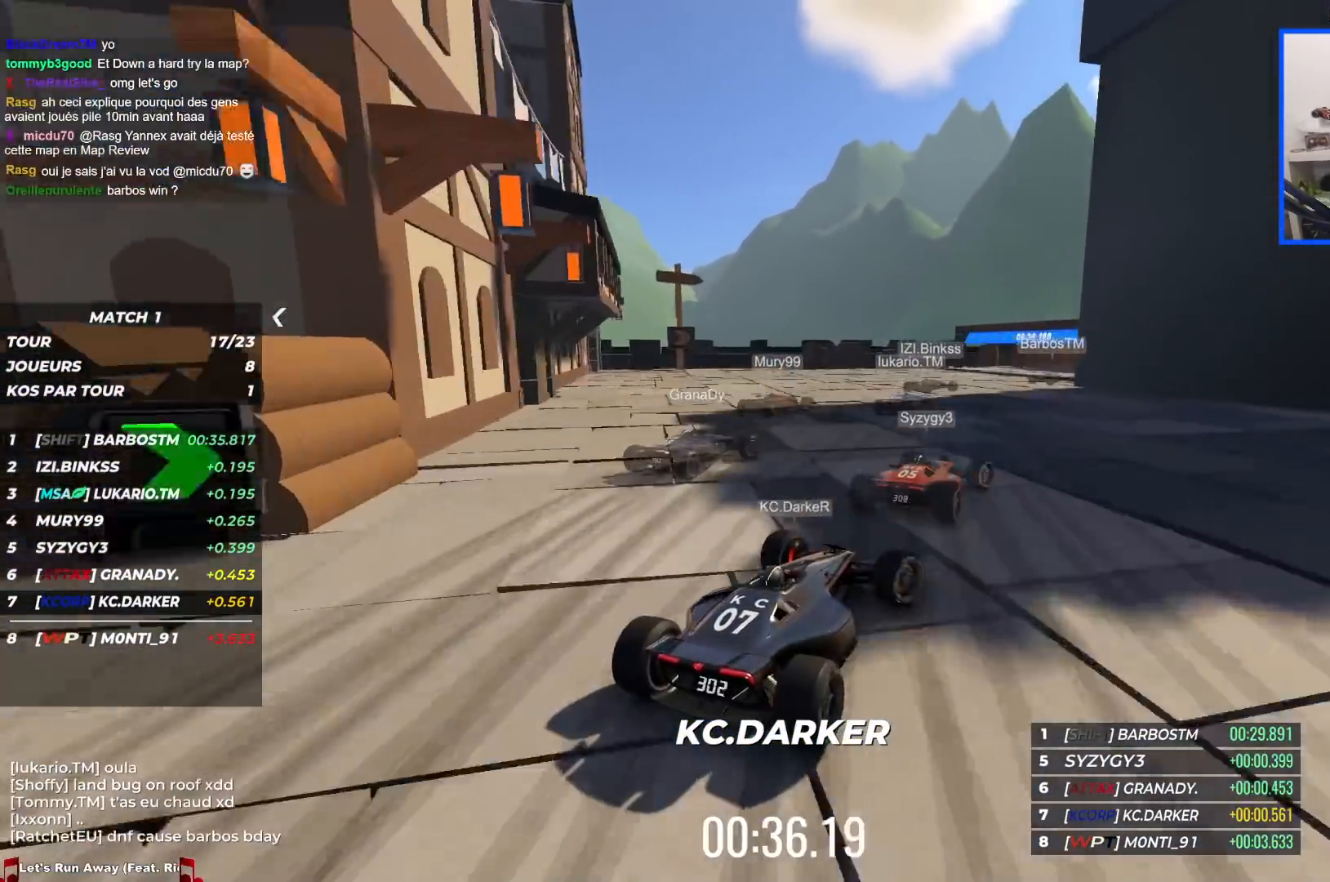
{"keys": ["down", "right", "up"], "events": [[500, "down", "down"]]}
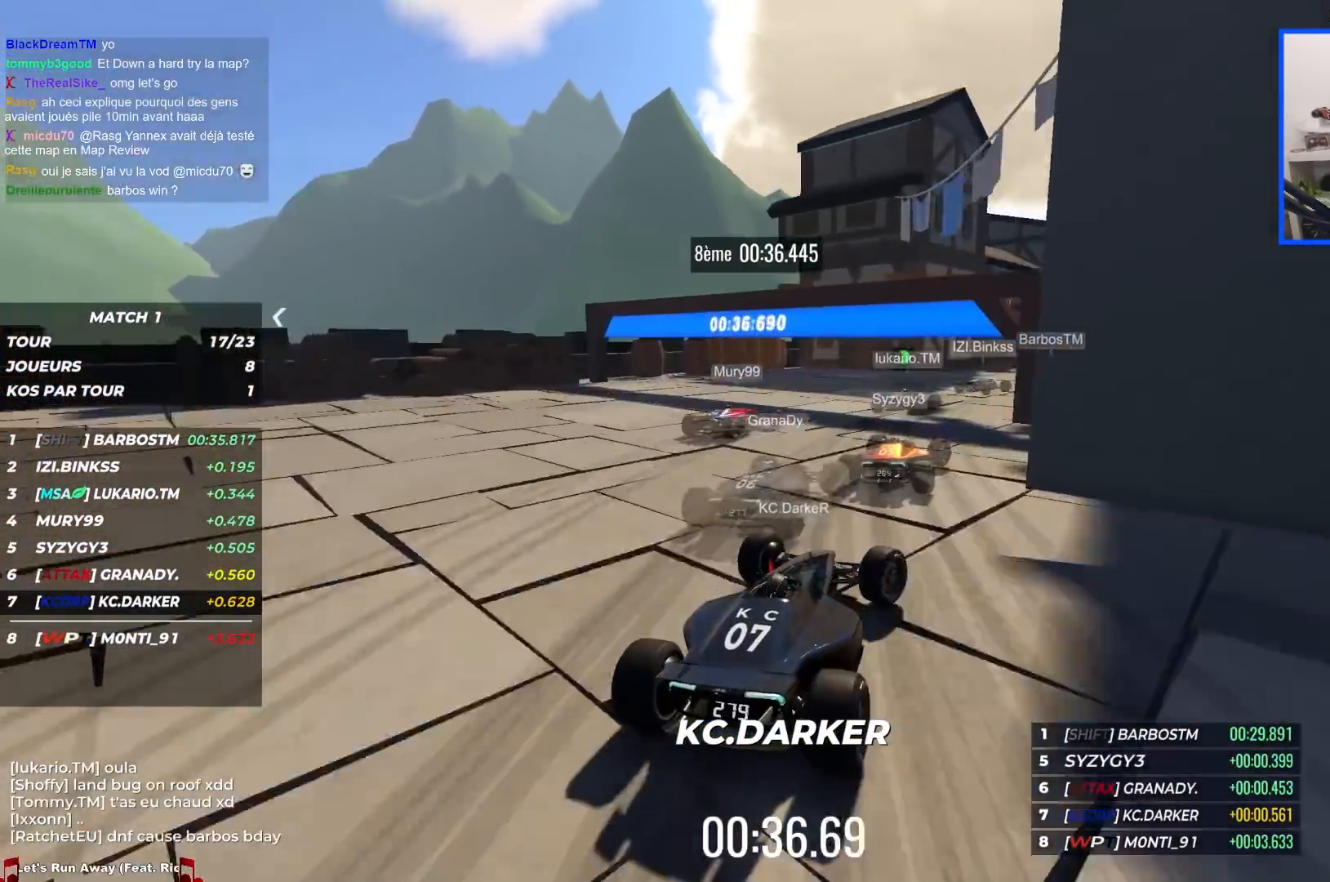
{"keys": ["right", "up"], "events": [[67, "down", "up"]]}
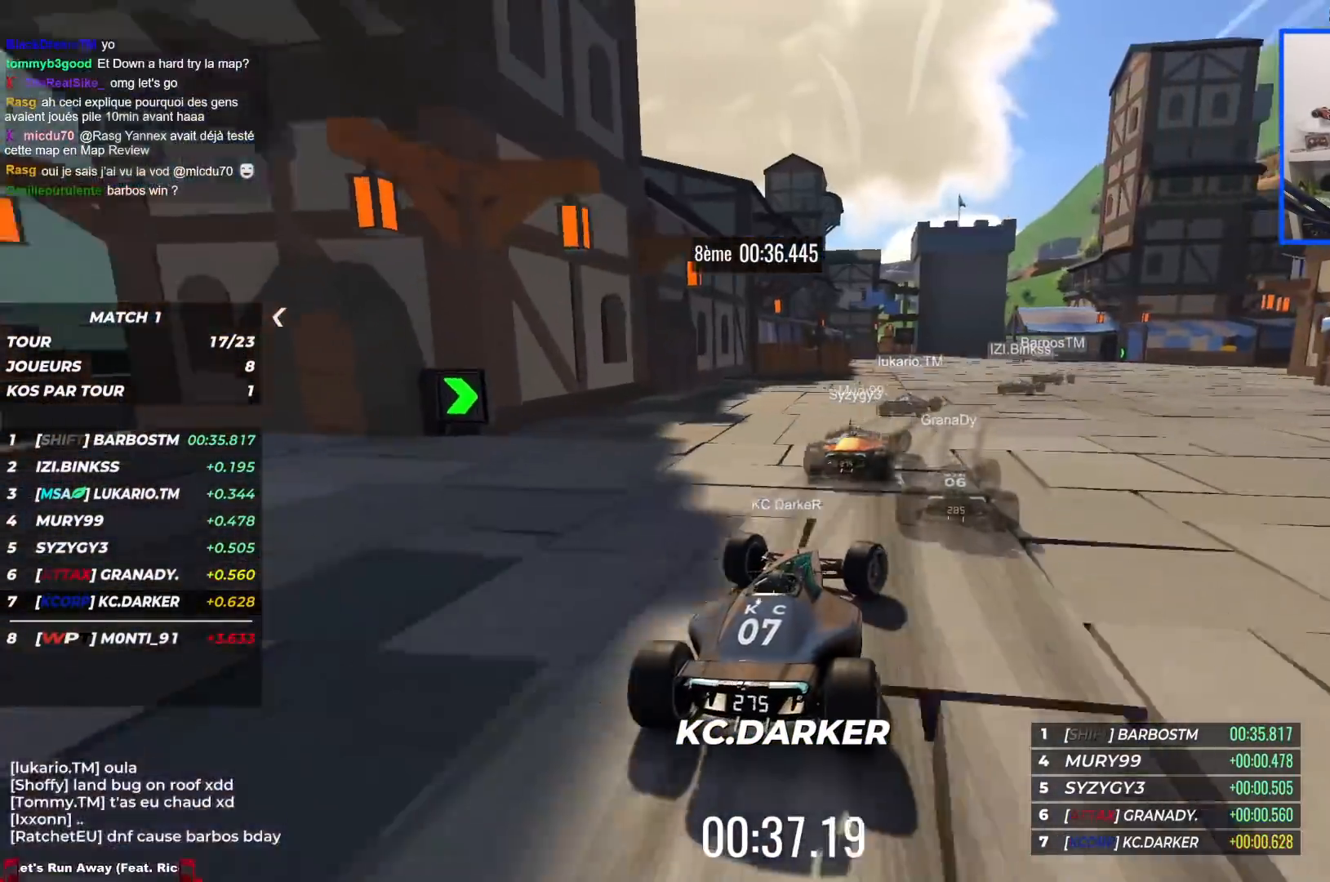
{"keys": ["right", "up"], "events": []}
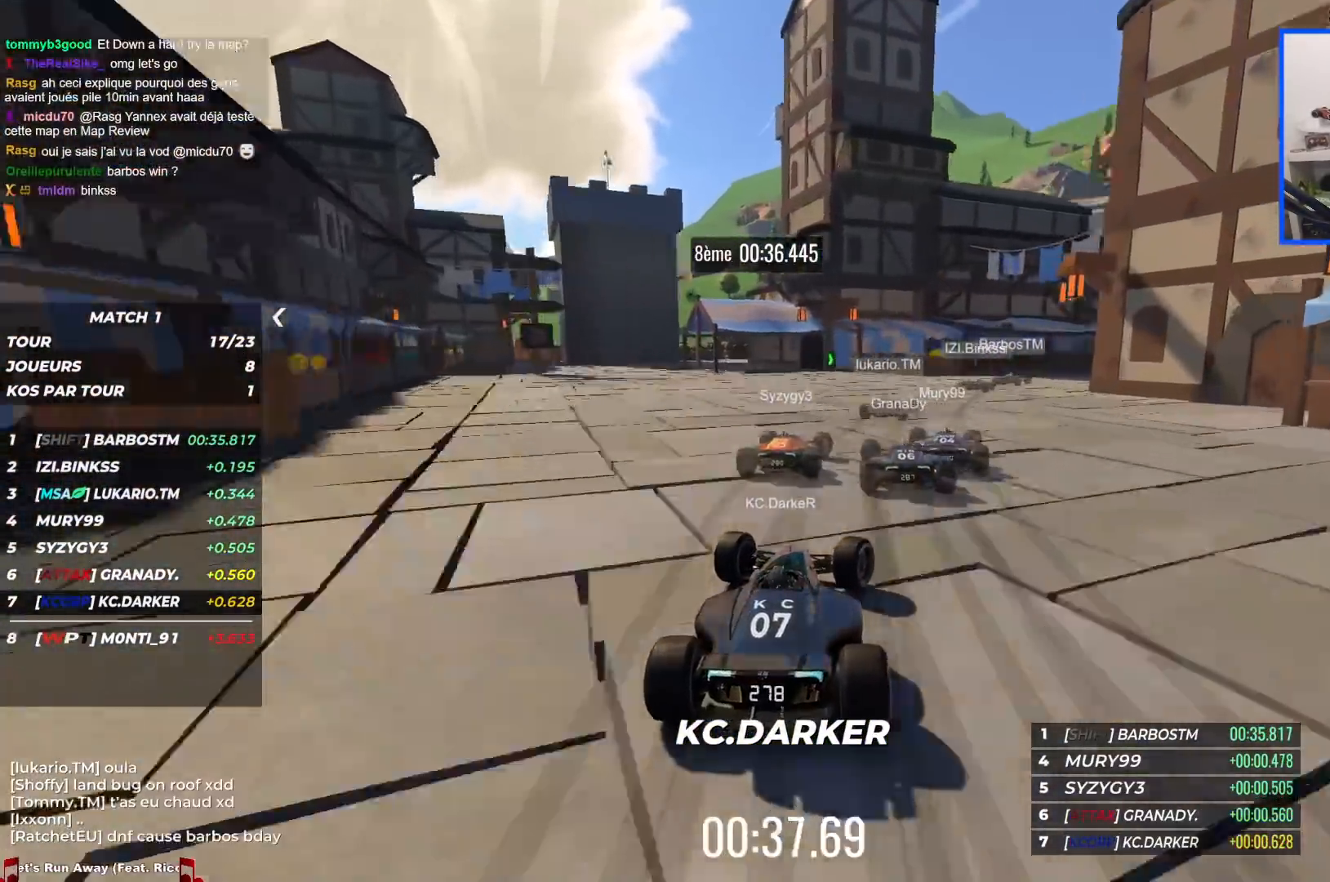
{"keys": ["right", "up"], "events": [[184, "up", "up"], [217, "up", "down"]]}
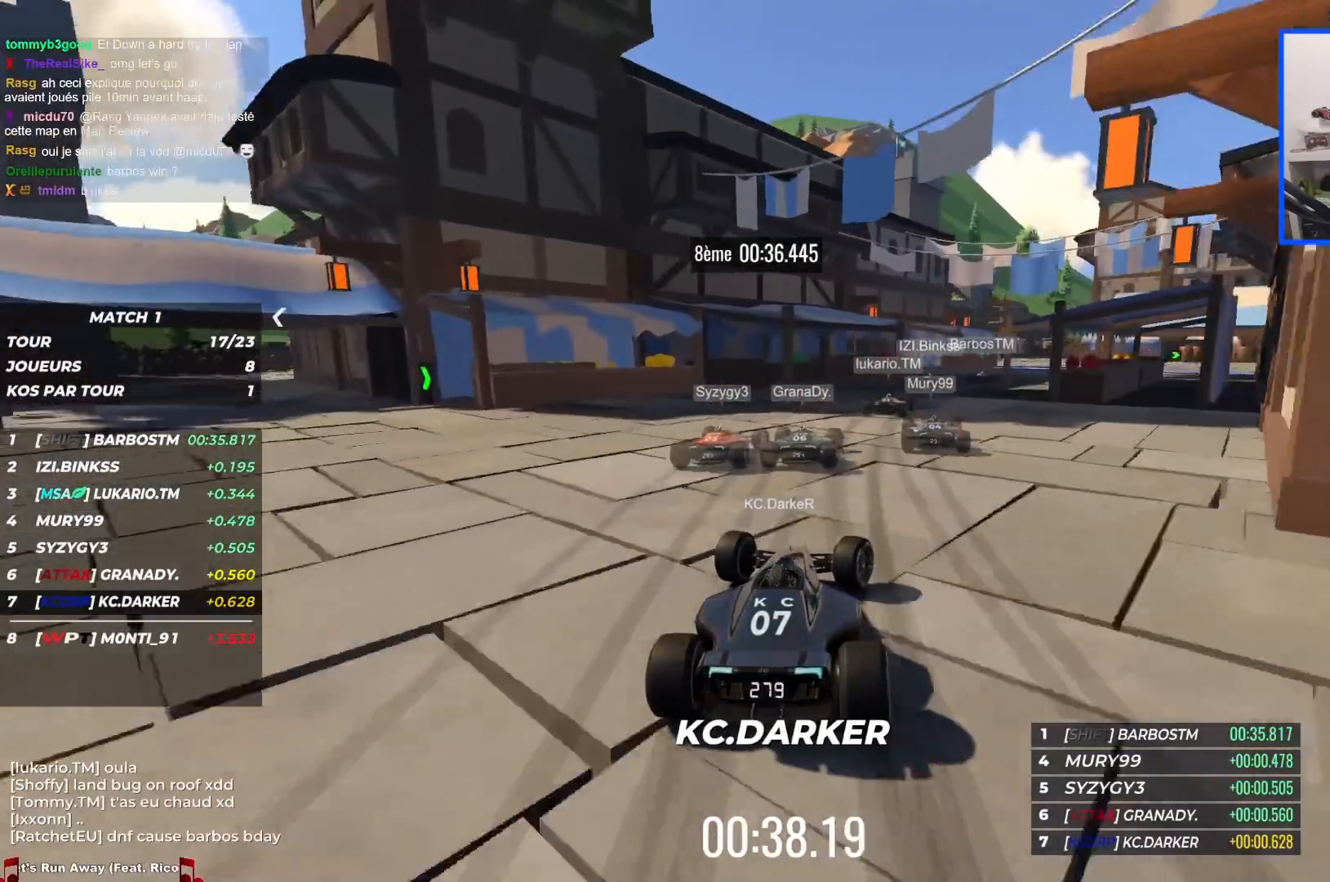
{"keys": ["right", "up"], "events": []}
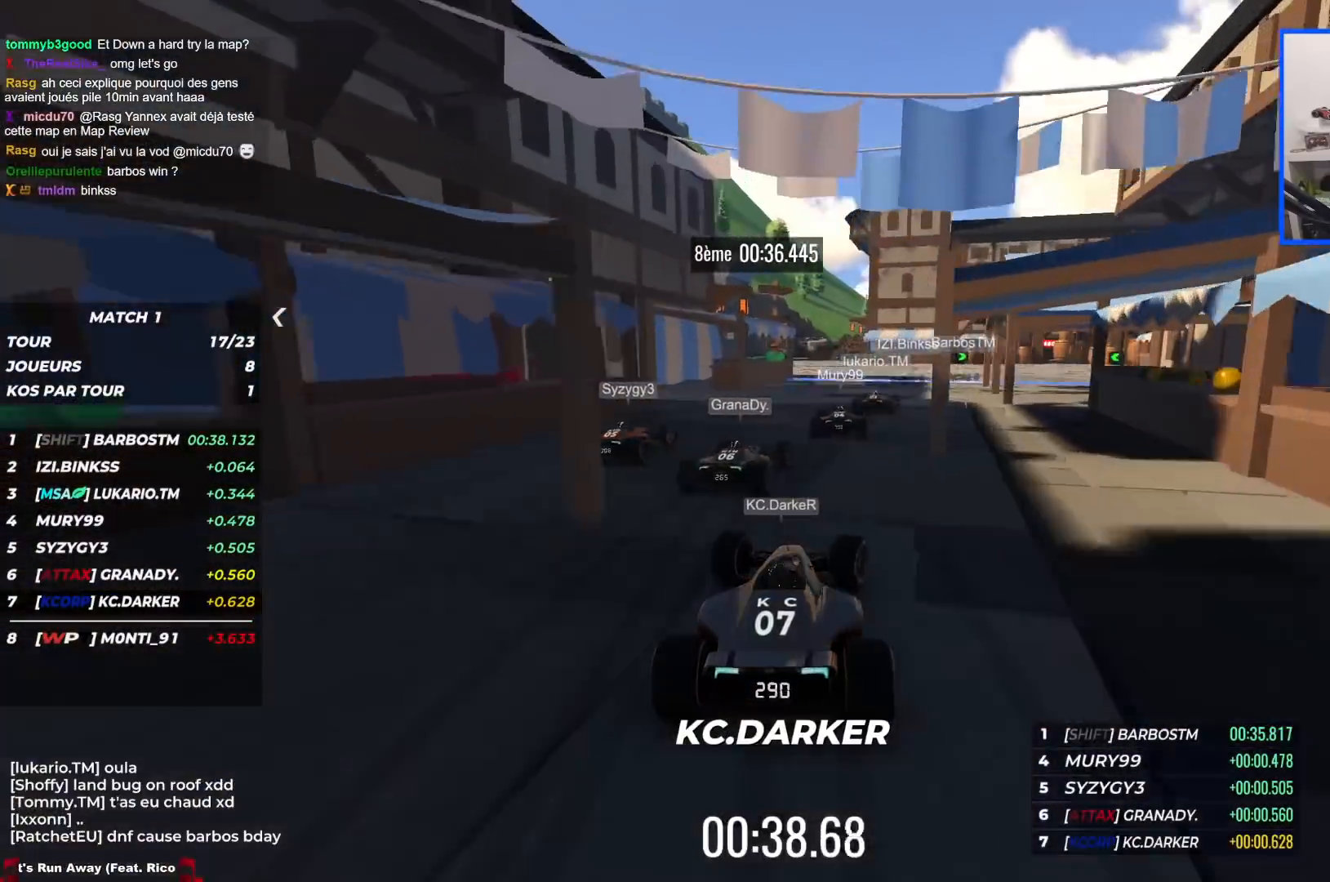
{"keys": ["up"], "events": [[500, "right", "up"]]}
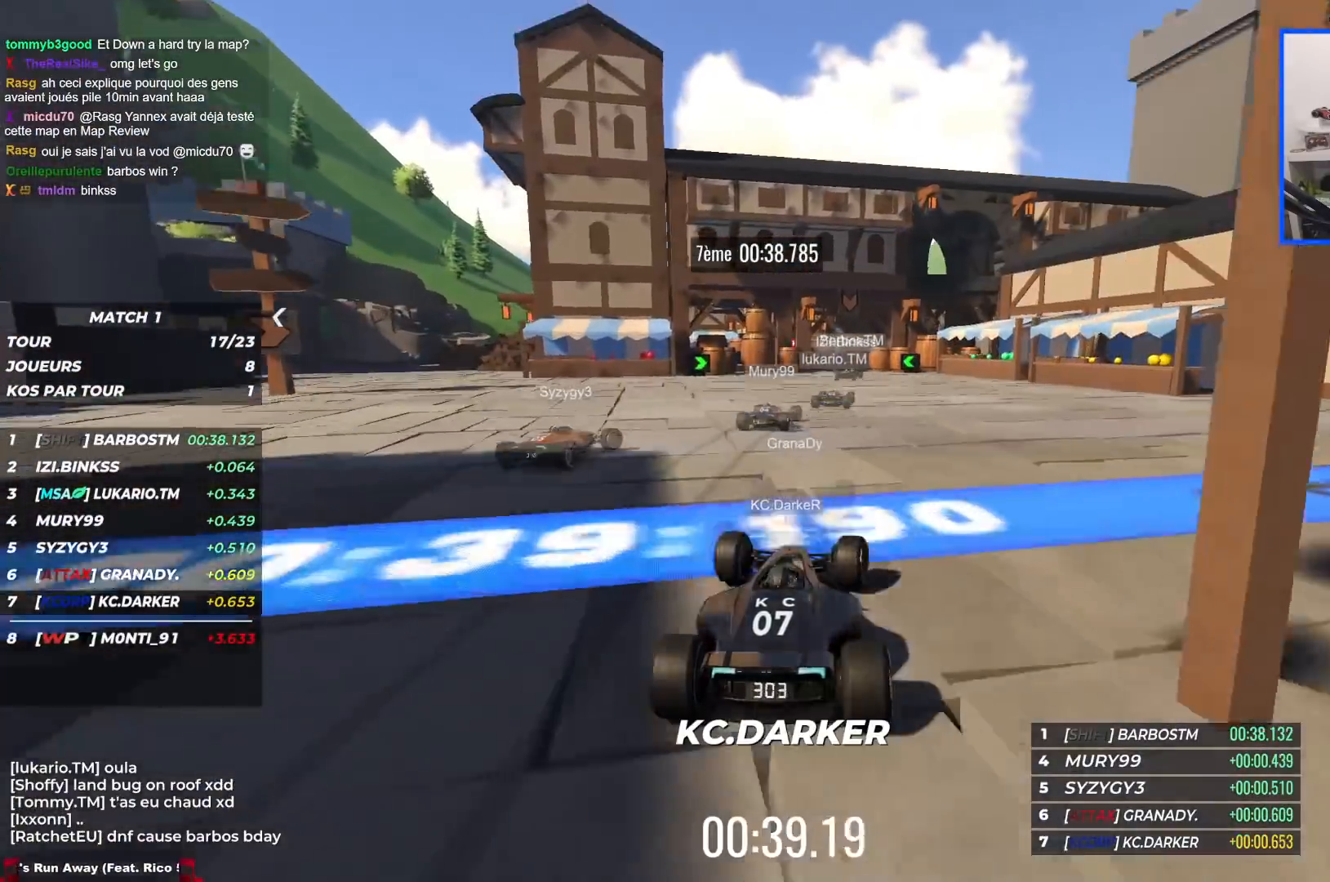
{"keys": ["left", "up"], "events": [[217, "left", "down"]]}
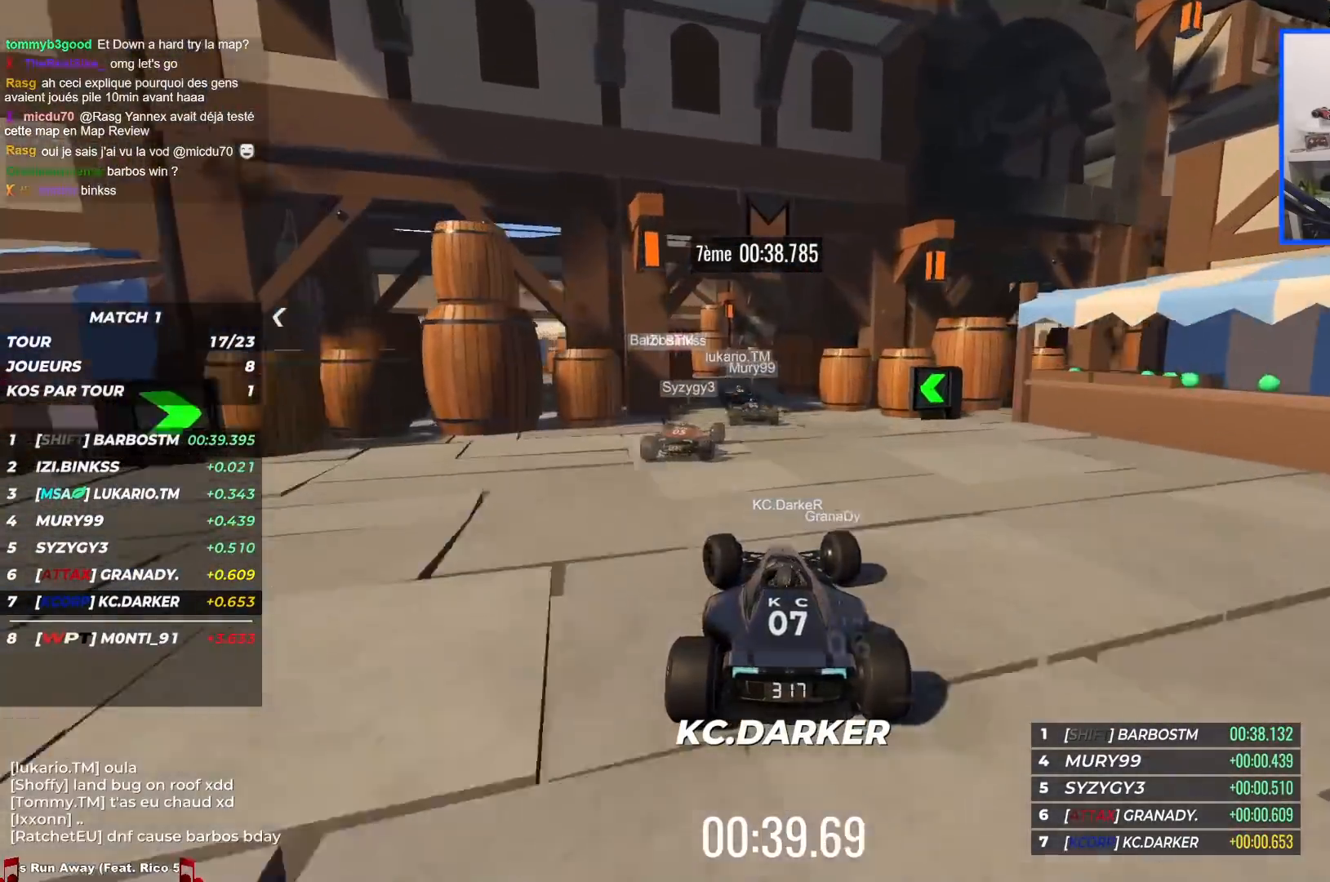
{"keys": ["up"], "events": [[317, "left", "up"]]}
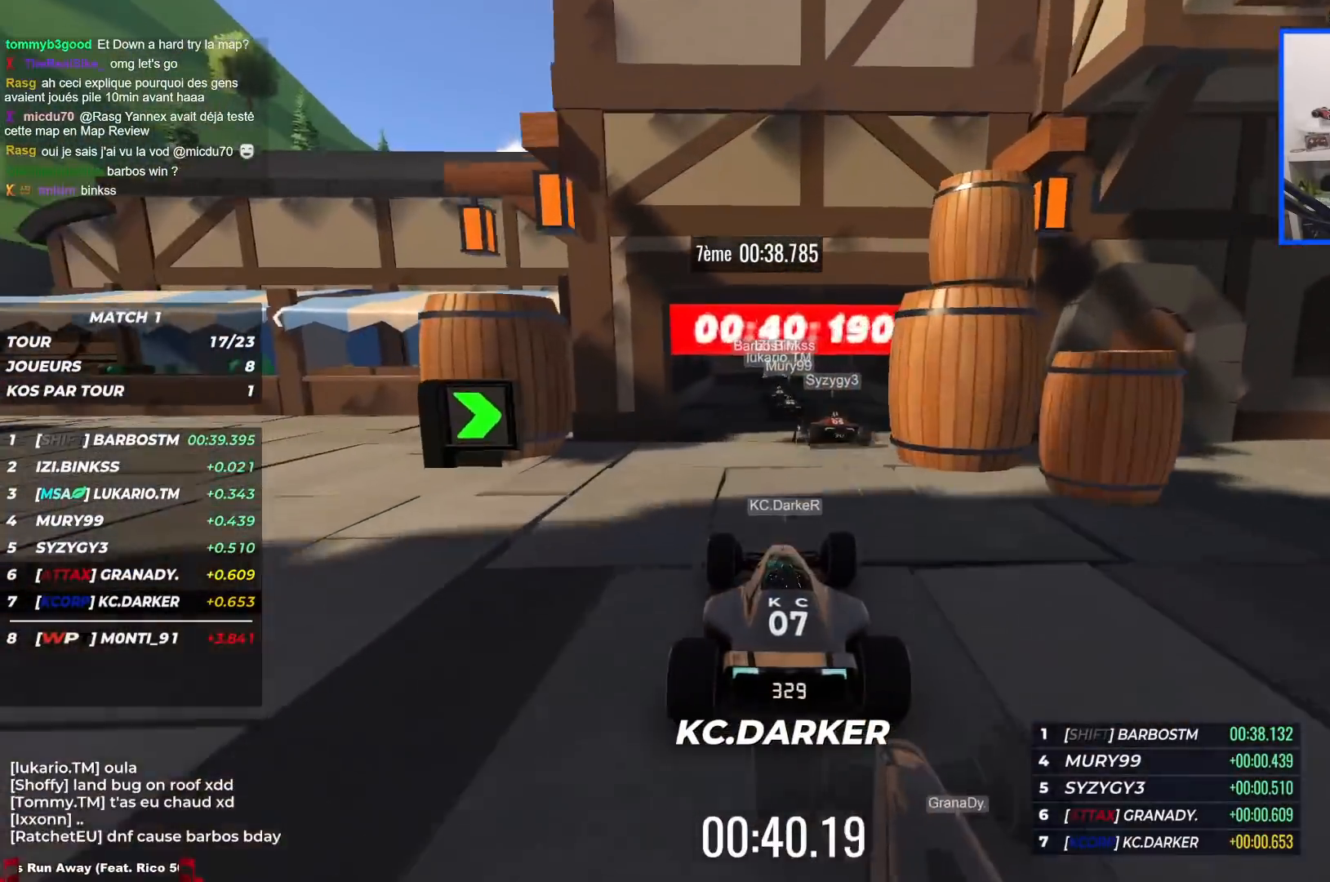
{"keys": ["up"], "events": [[334, "right", "down"], [434, "right", "up"]]}
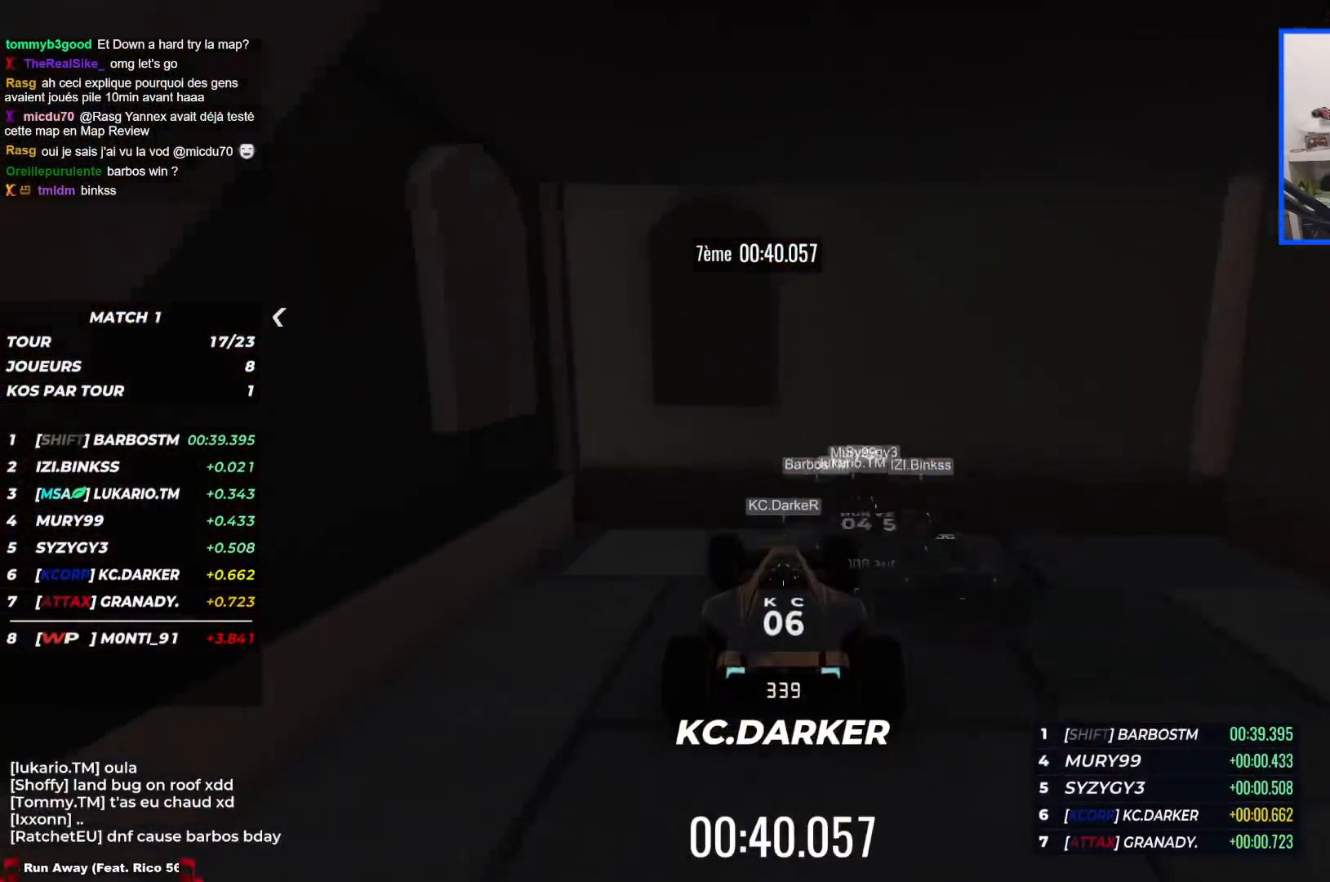
{"keys": [], "events": [[384, "up", "up"]]}
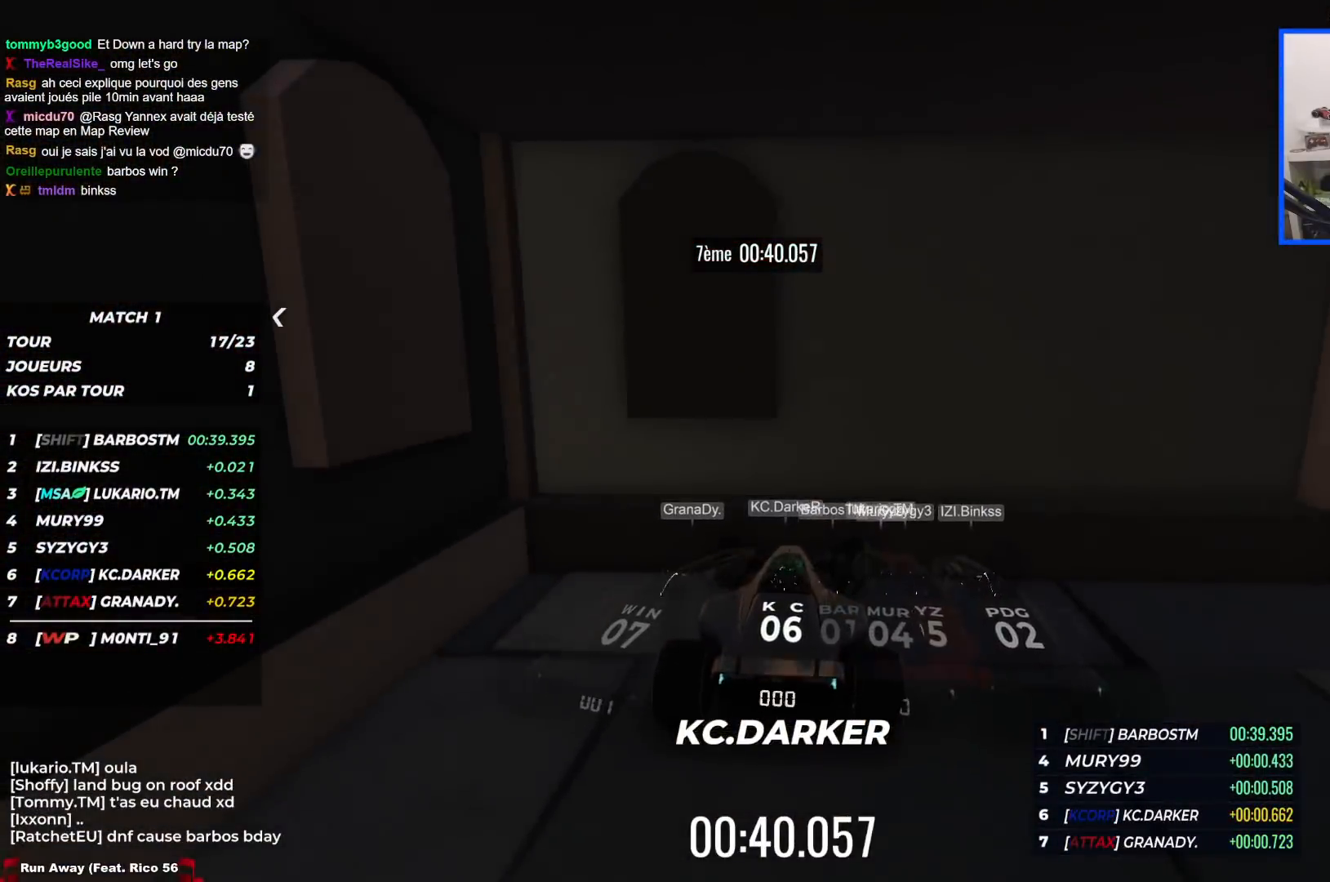
{"keys": [], "events": []}
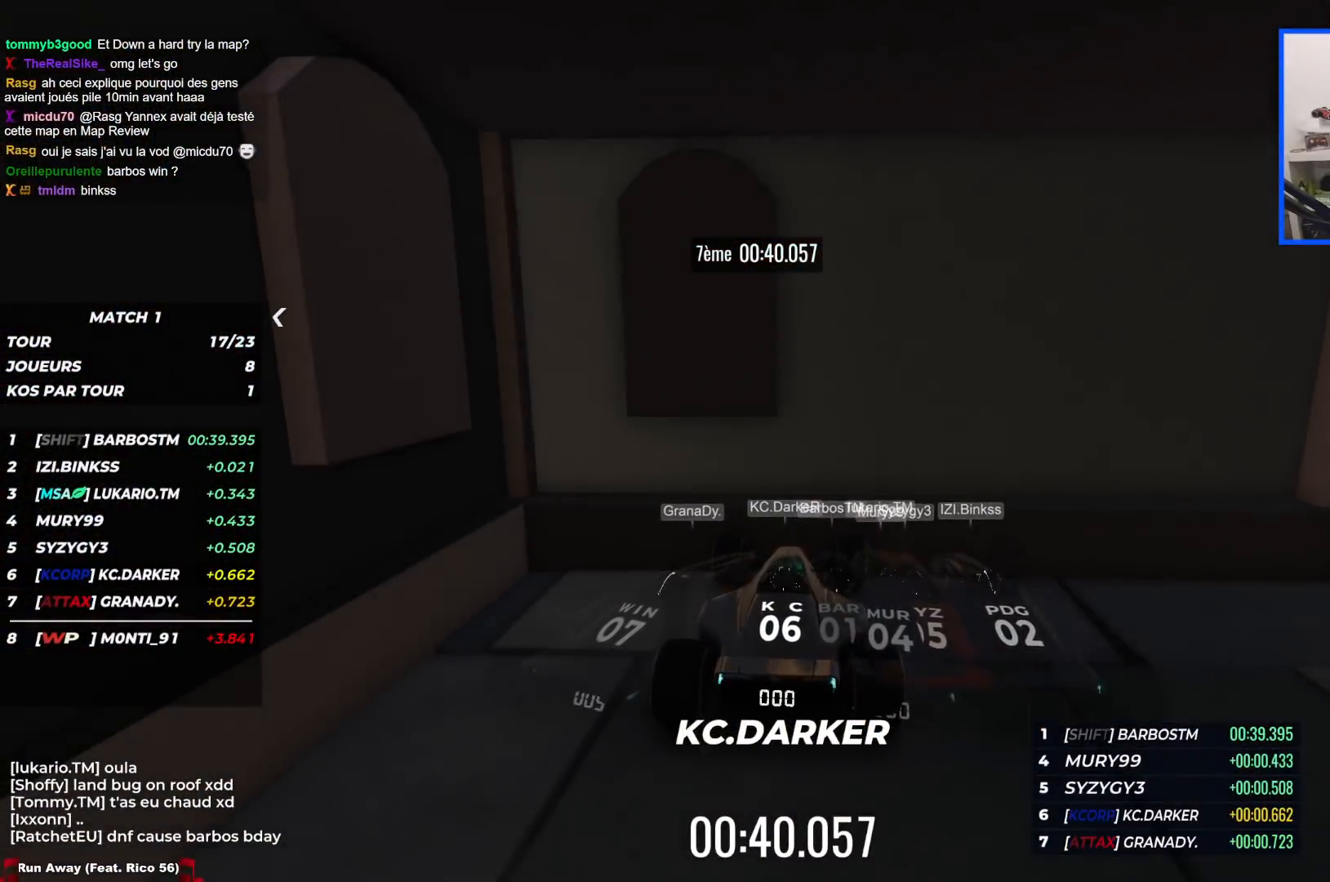
{"keys": [], "events": []}
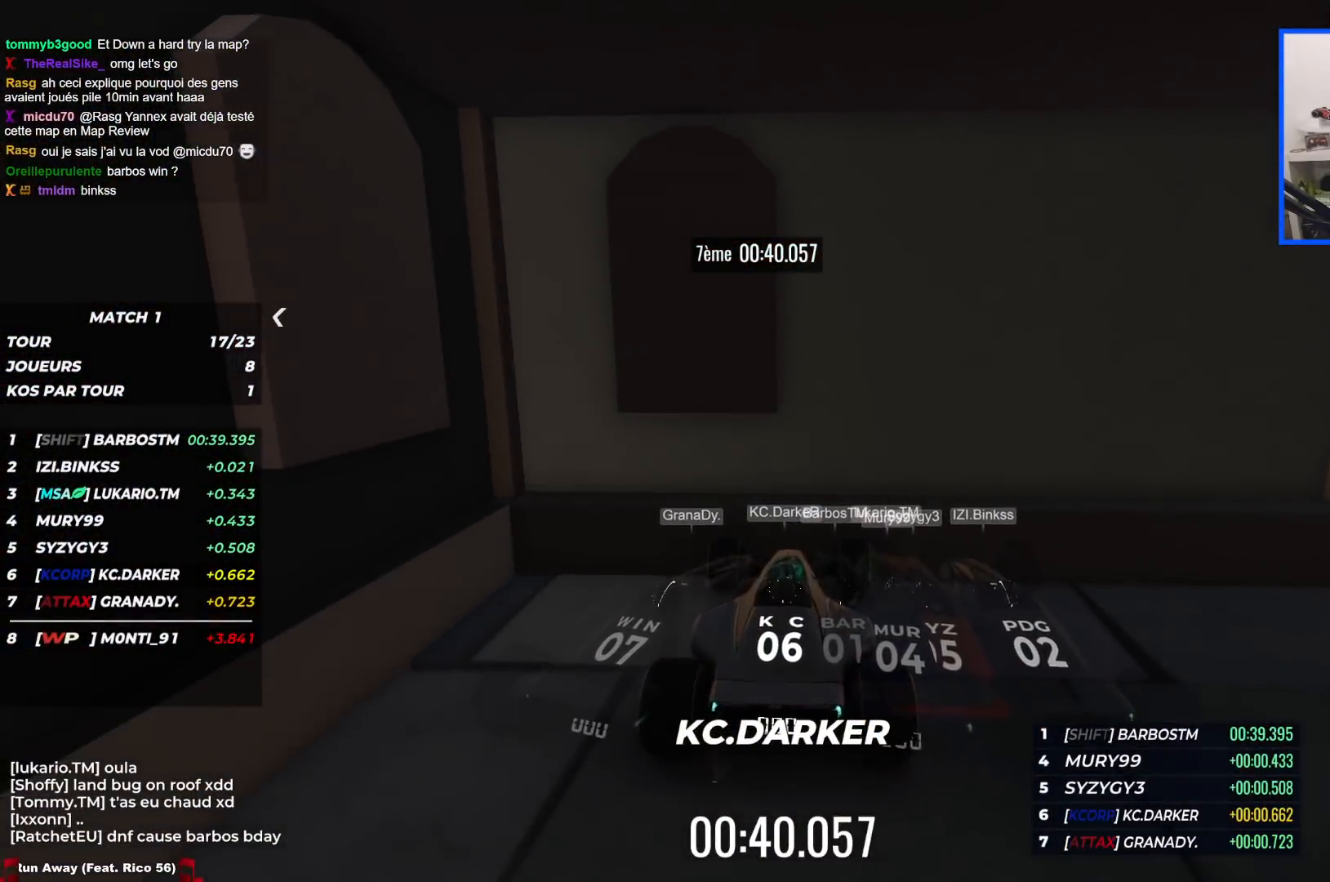
{"keys": ["left", "up"]}
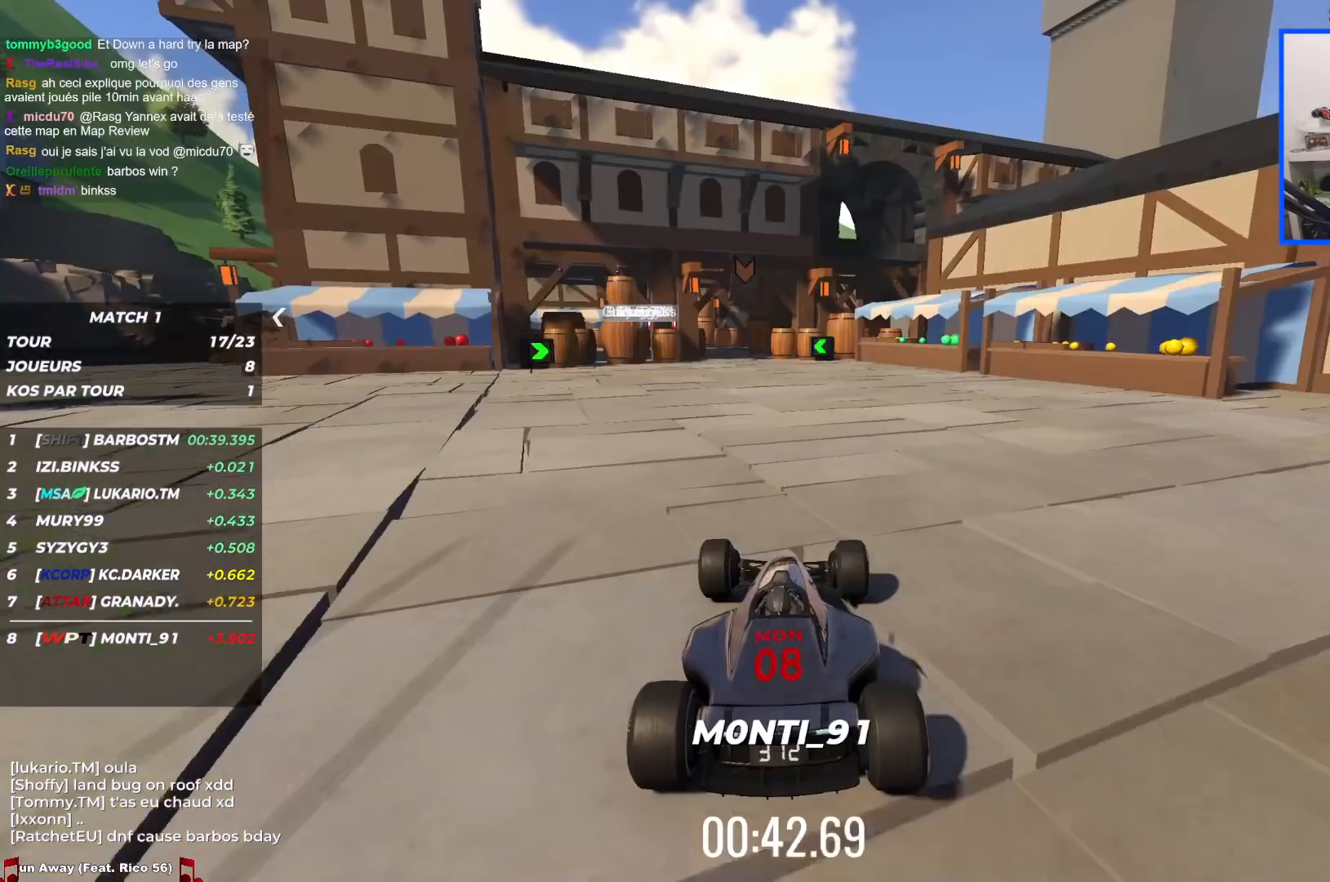
{"keys": ["left", "up"], "events": []}
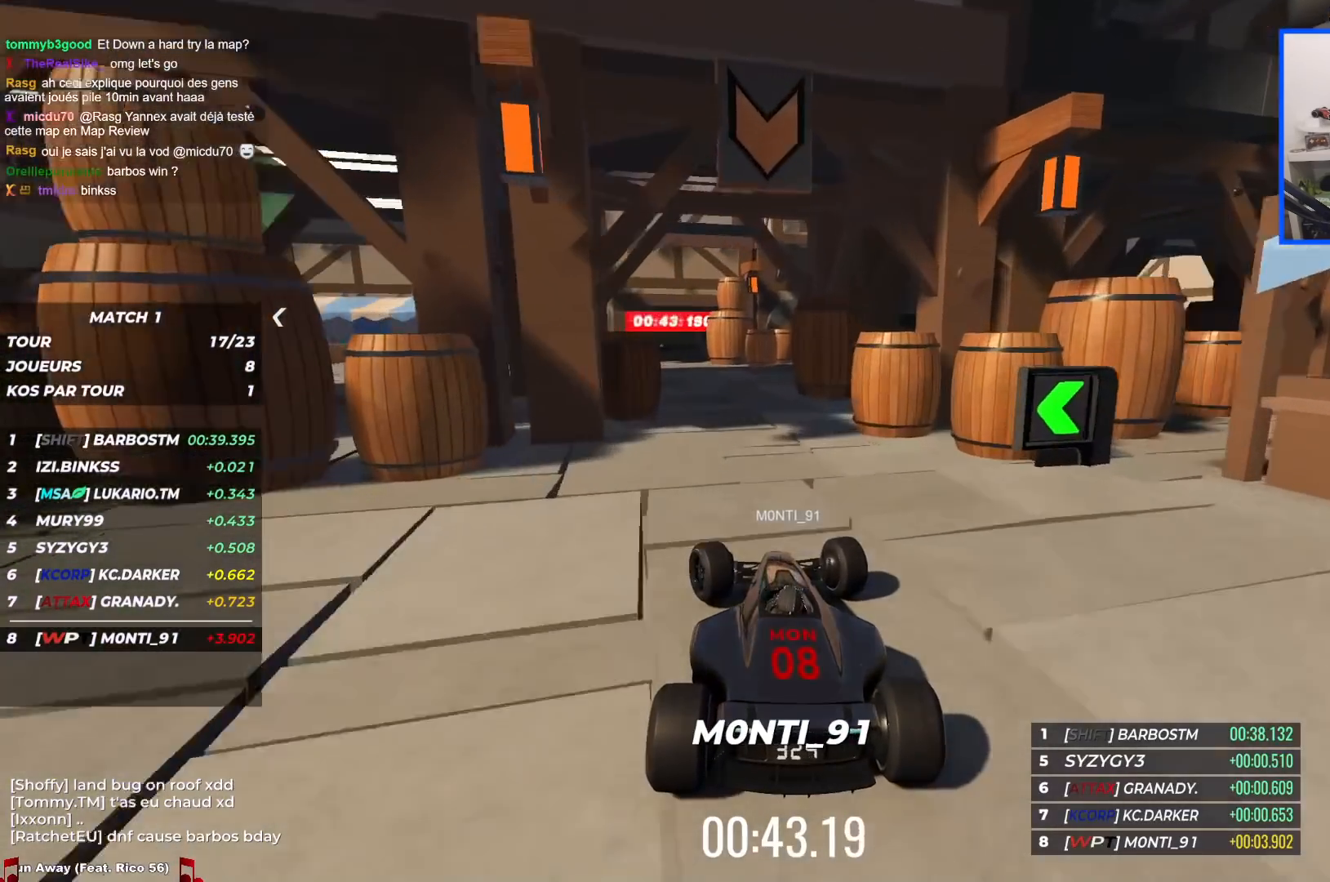
{"keys": ["up"], "events": [[350, "left", "up"]]}
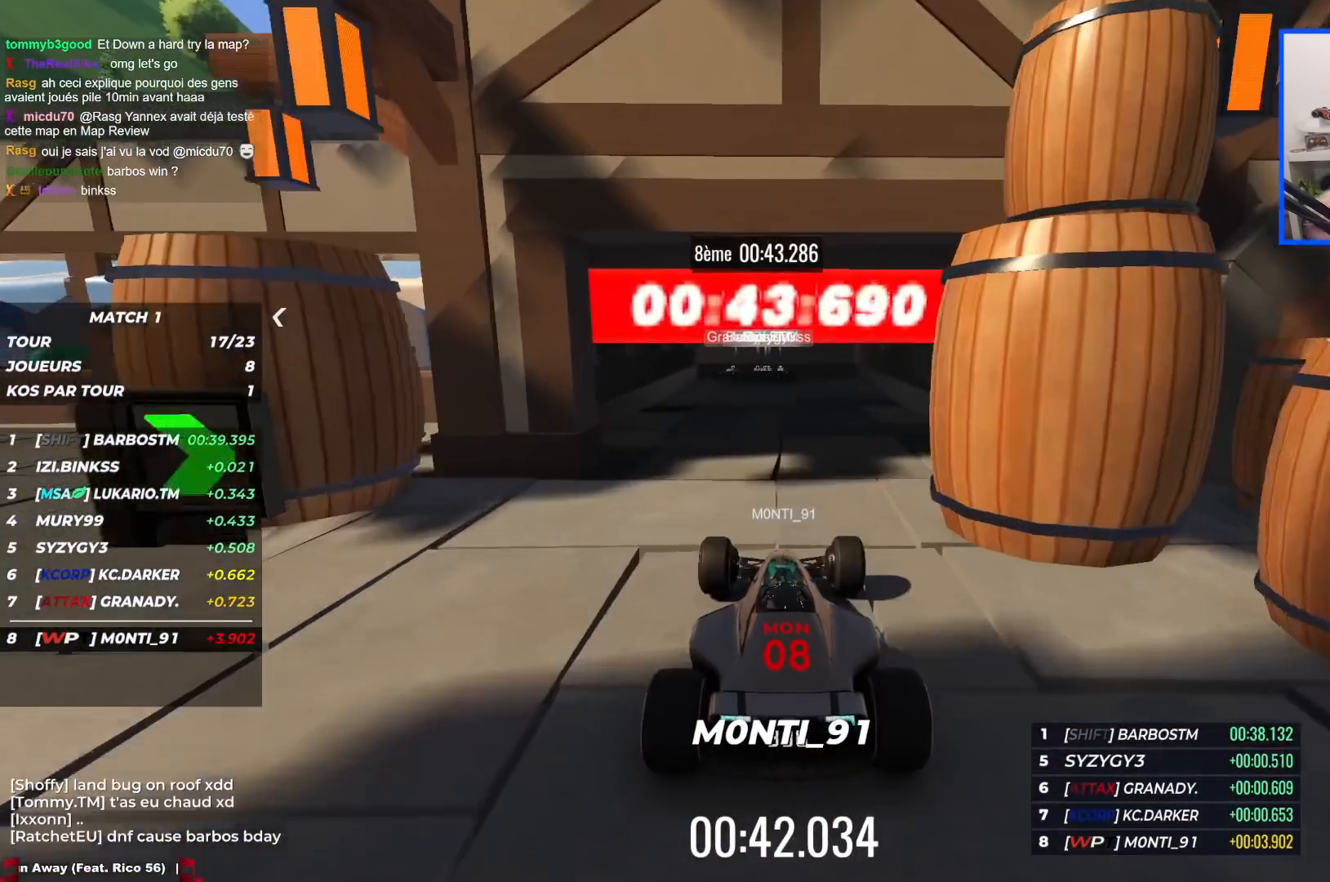
{"keys": ["up"], "events": []}
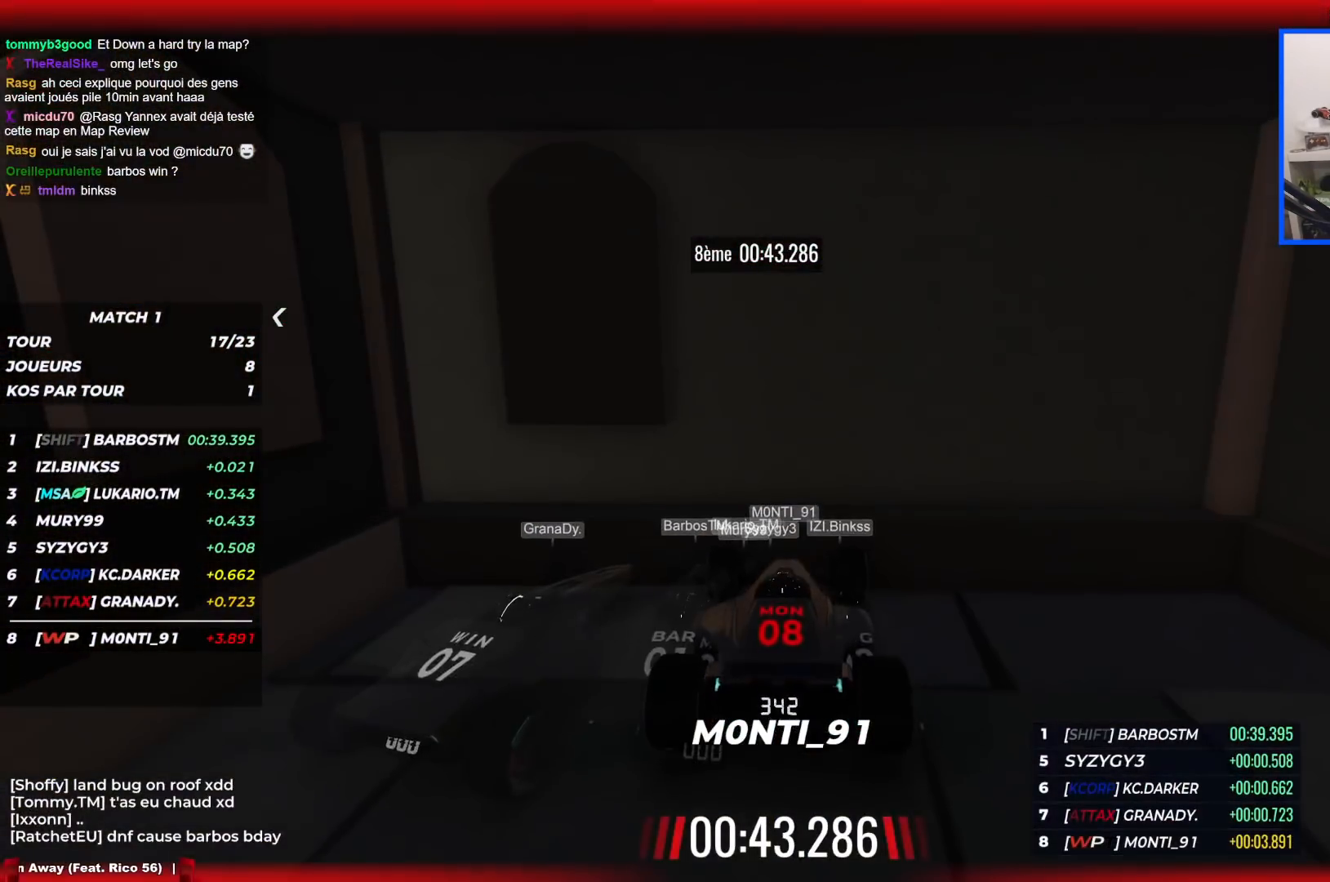
{"keys": ["up"], "events": []}
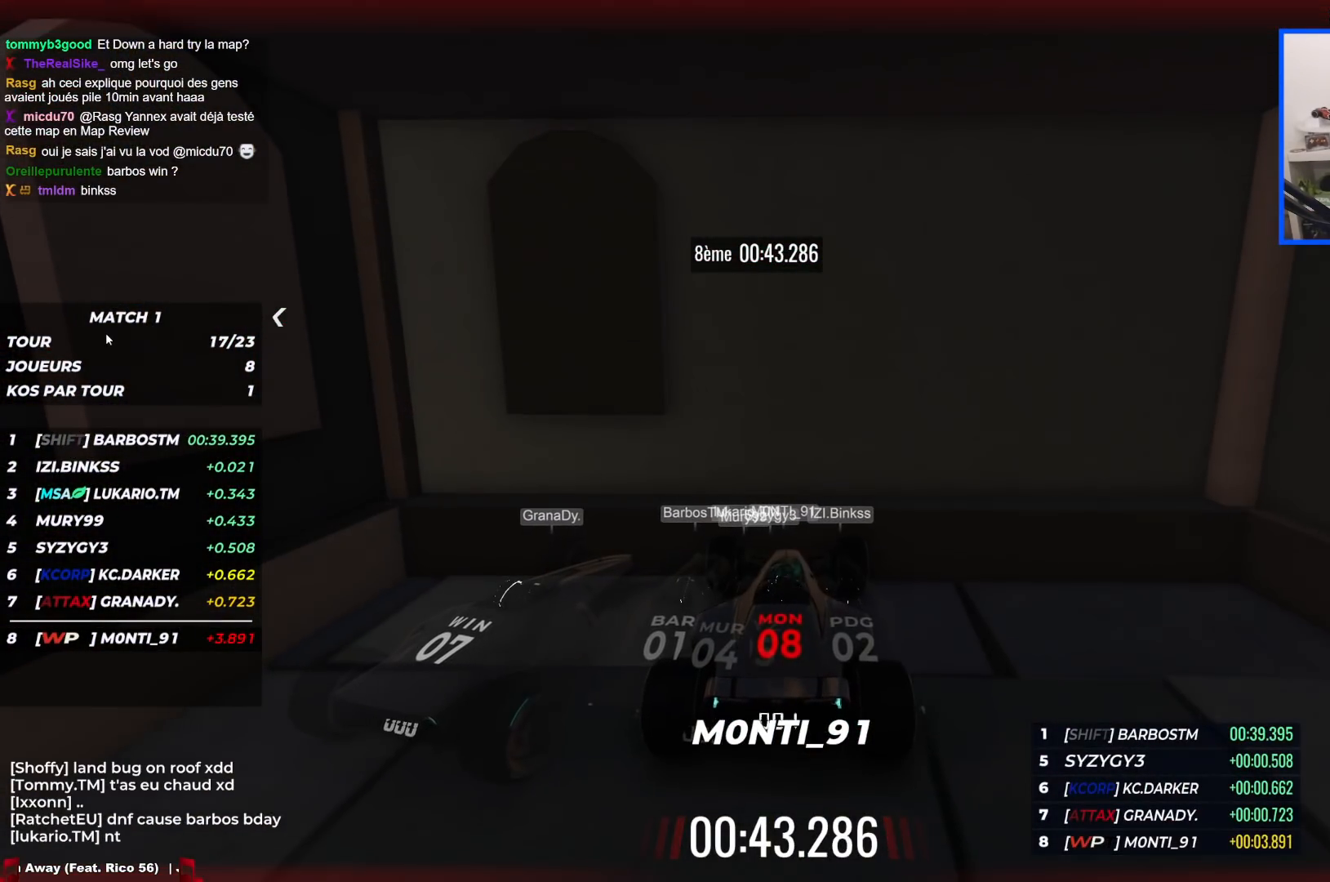
{"keys": ["up"], "events": []}
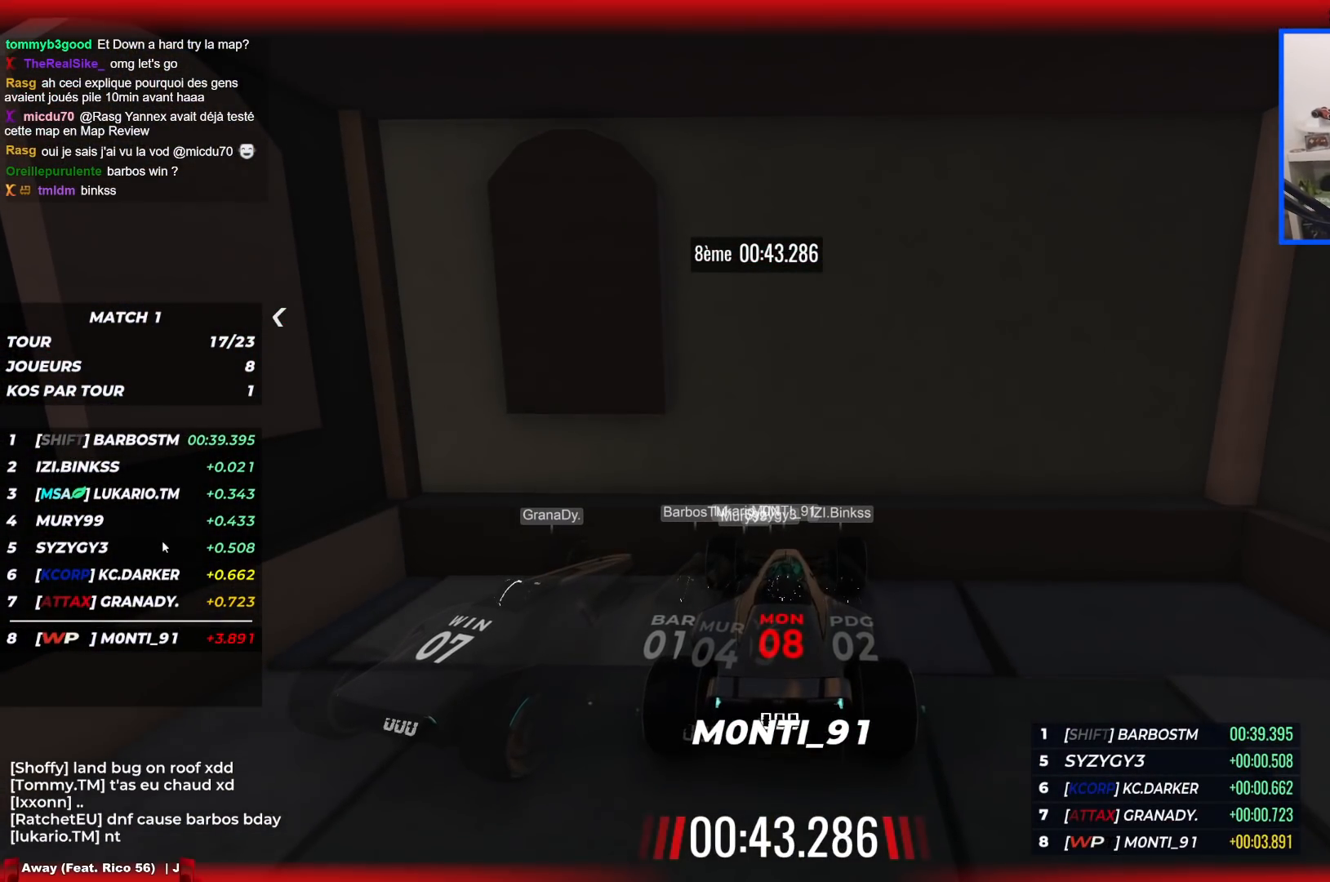
{"keys": ["up"], "events": []}
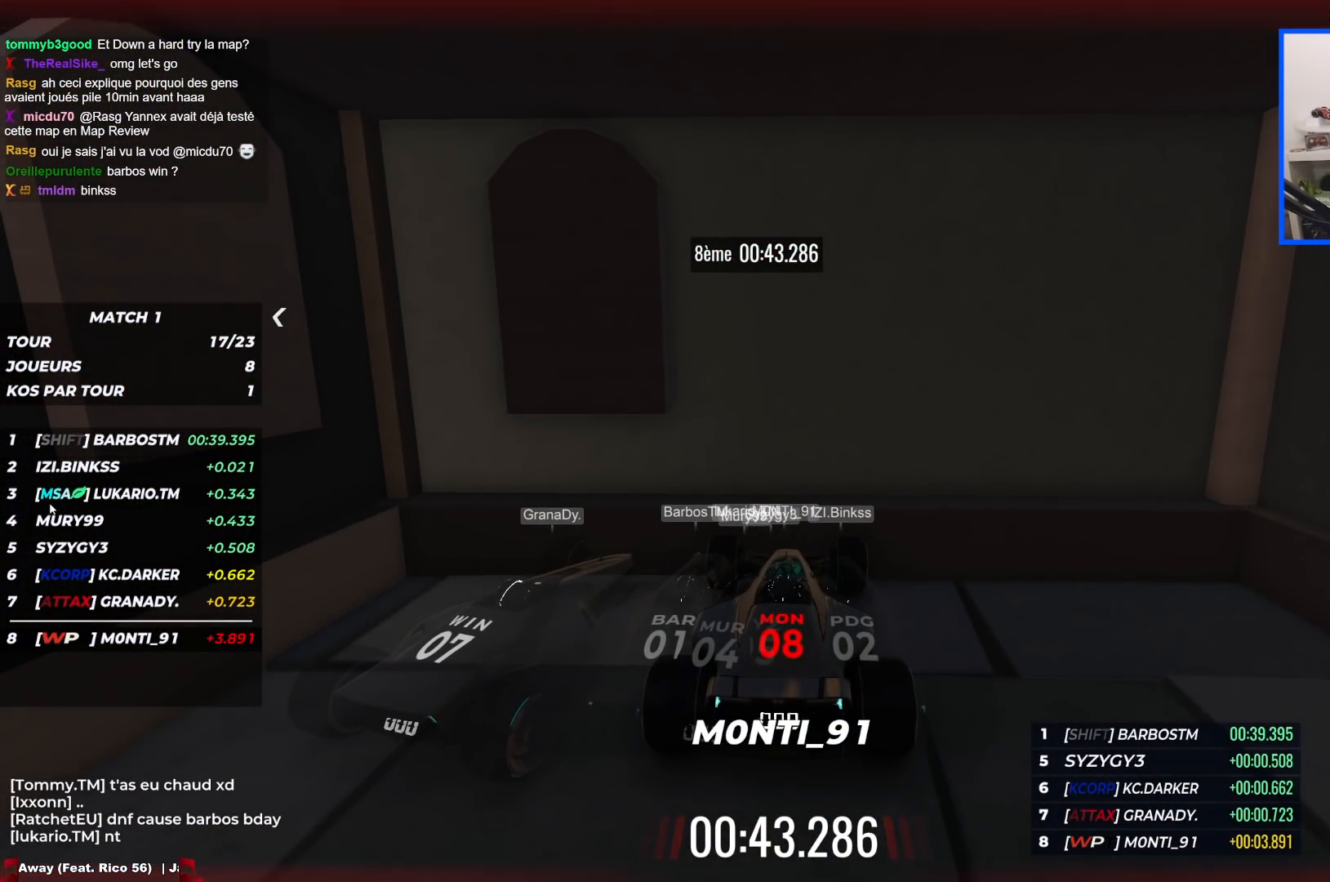
{"keys": ["up"], "events": []}
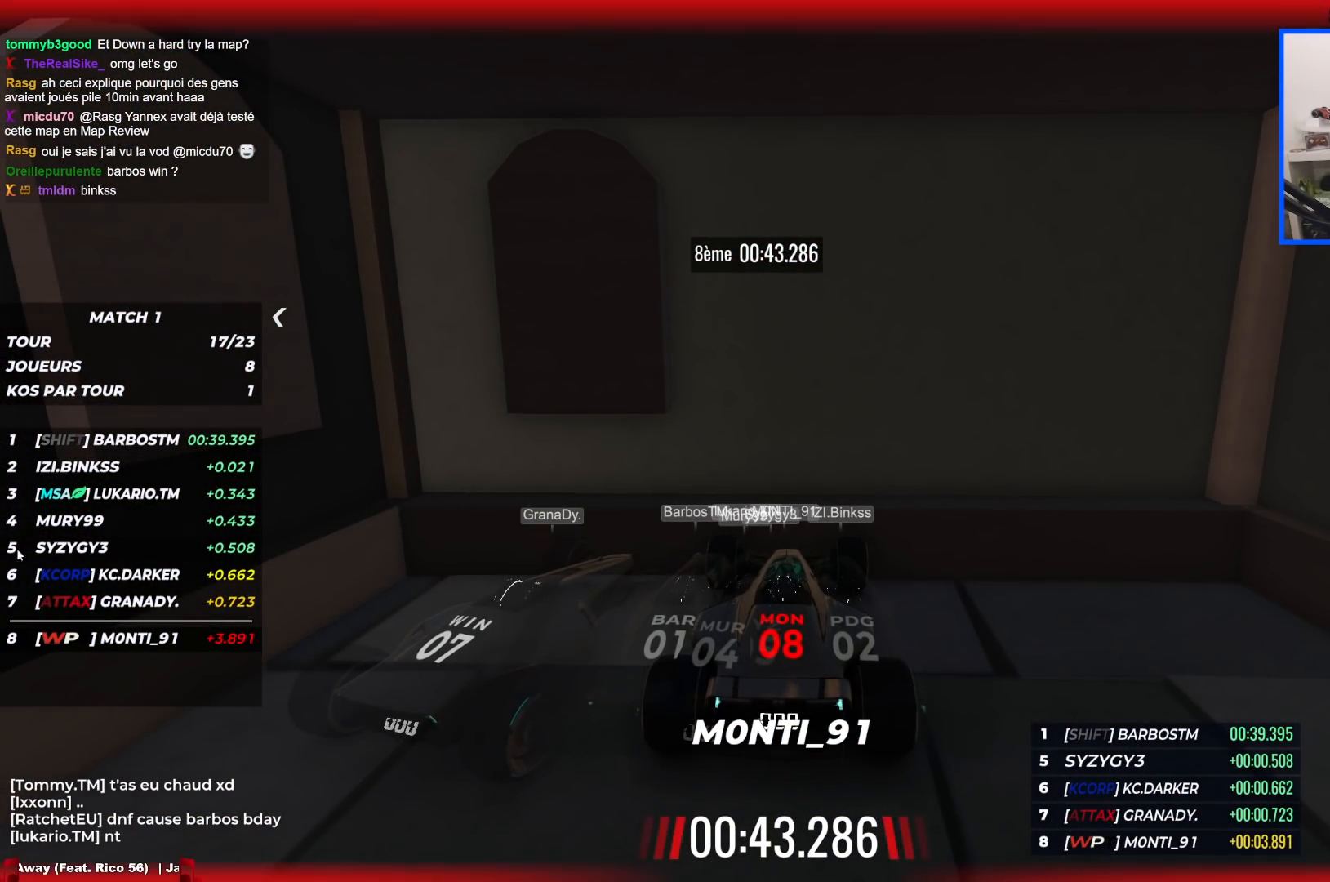
{"keys": ["up"], "events": []}
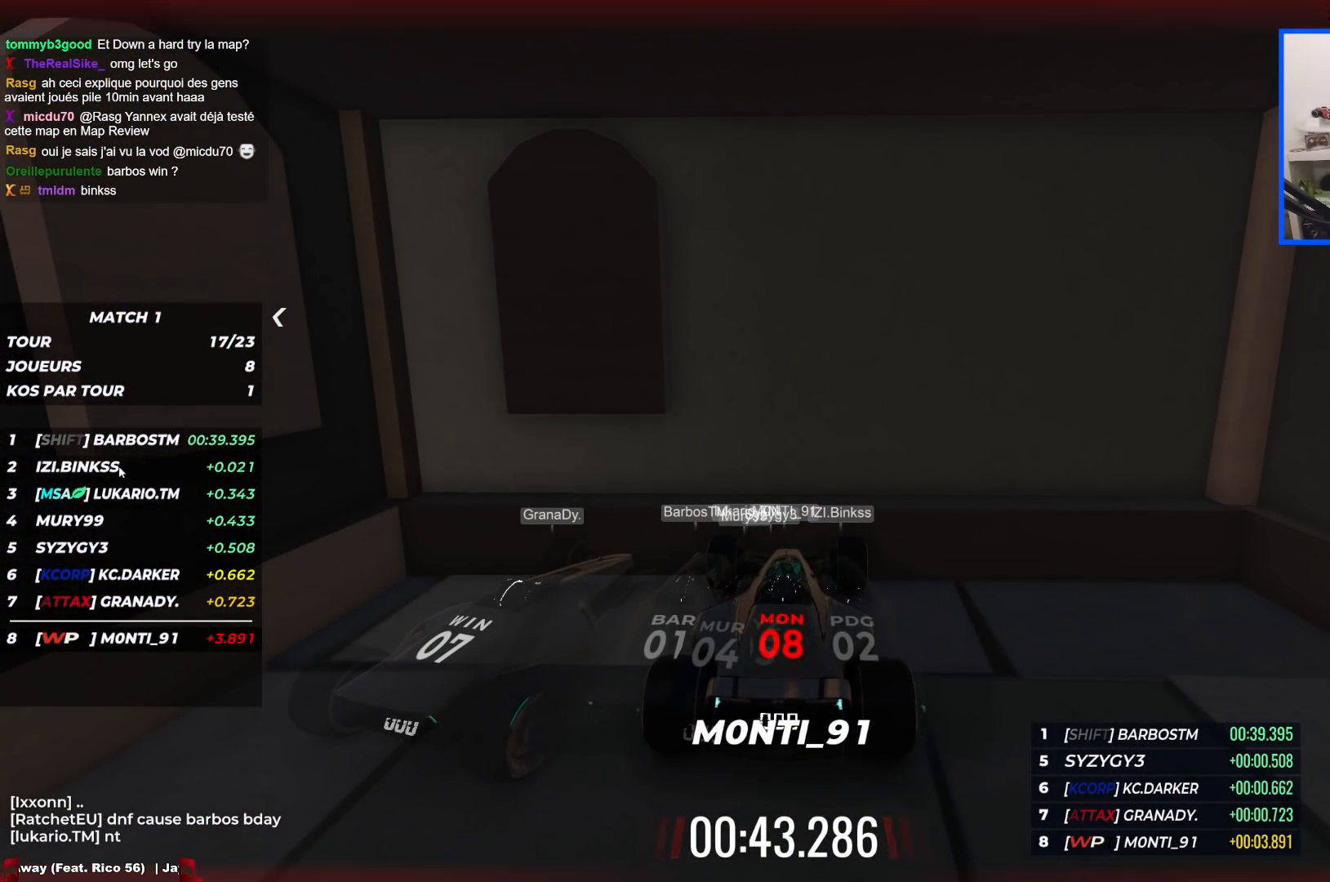
{"keys": ["up"], "events": []}
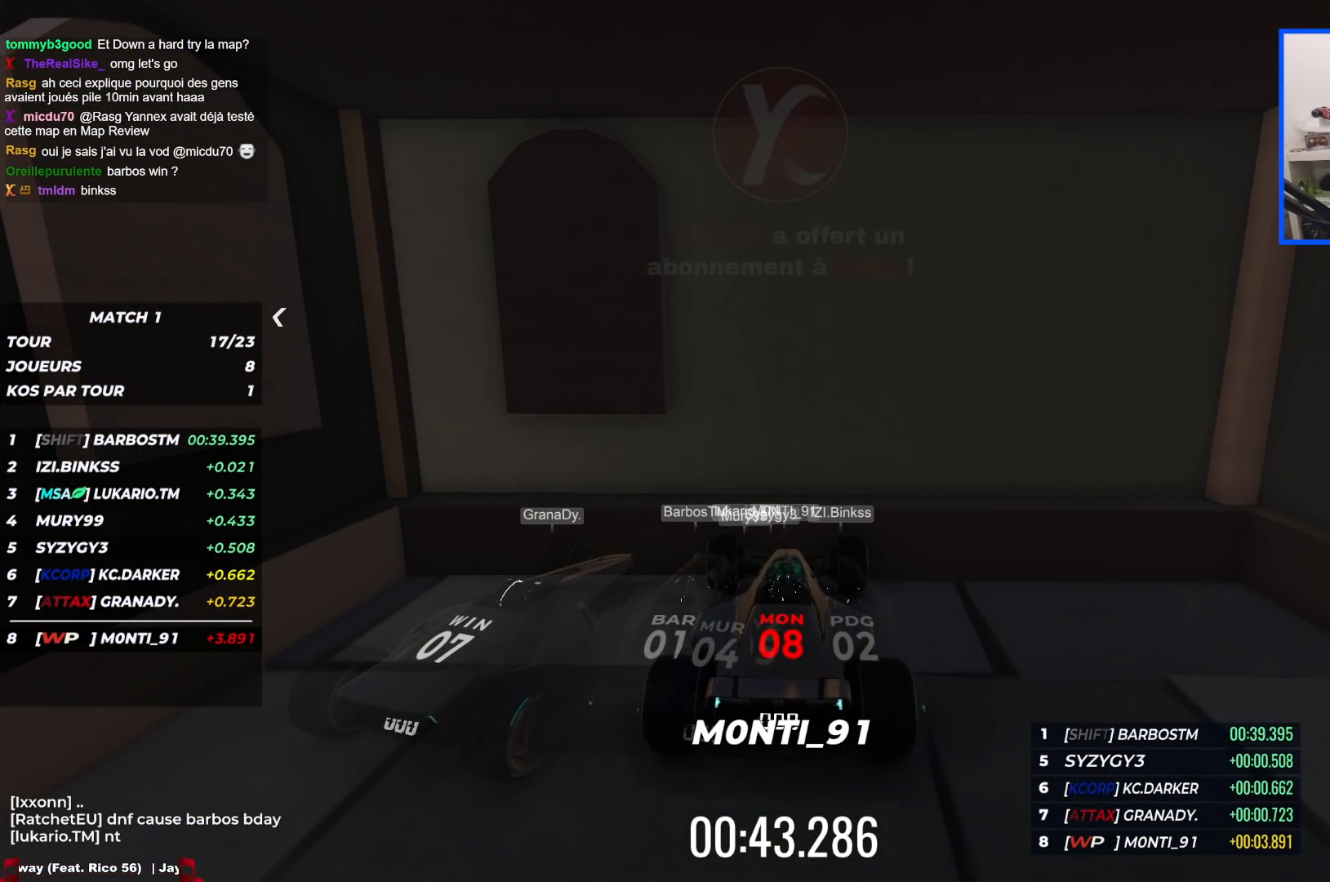
{"keys": ["up"], "events": []}
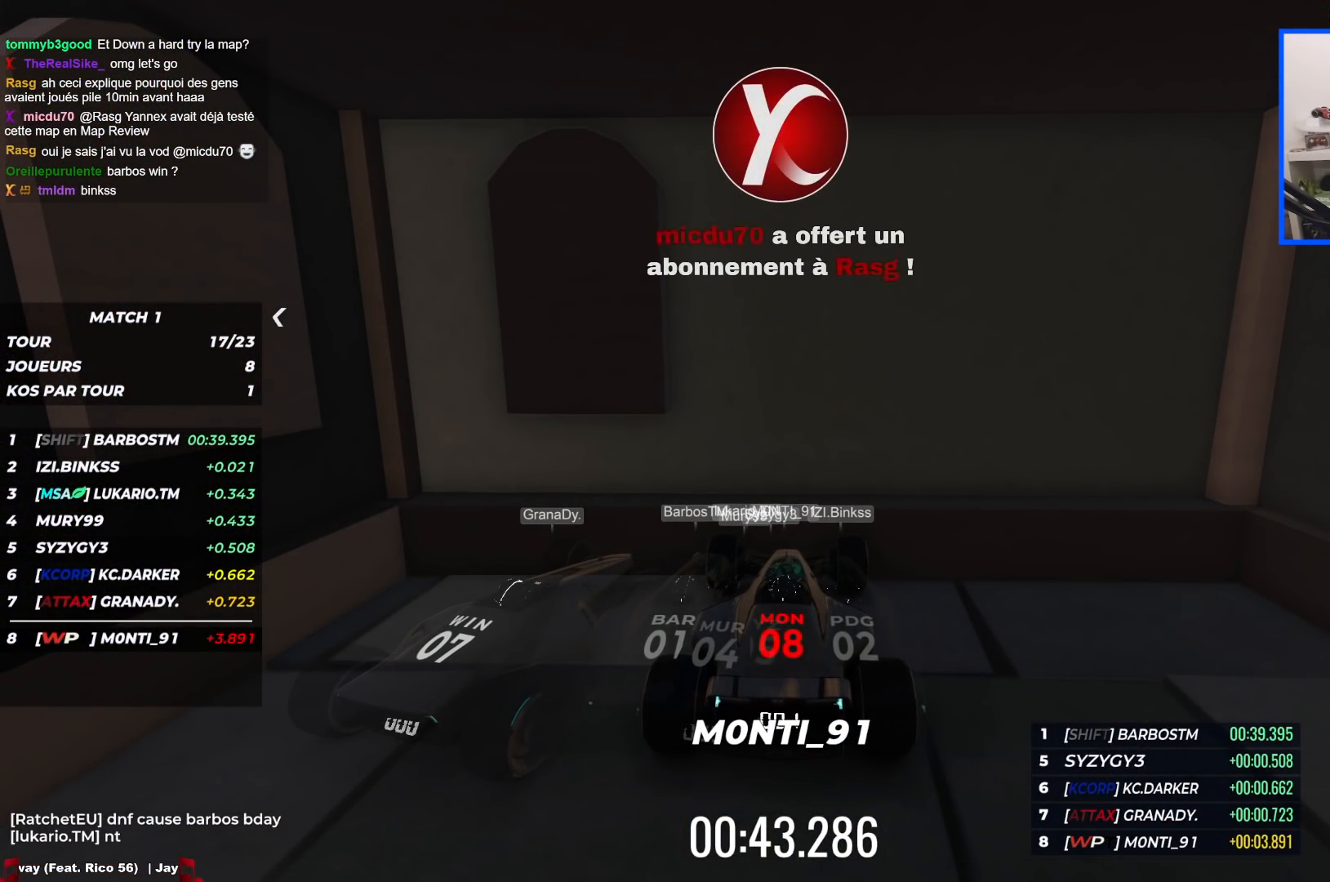
{"keys": ["up"], "events": []}
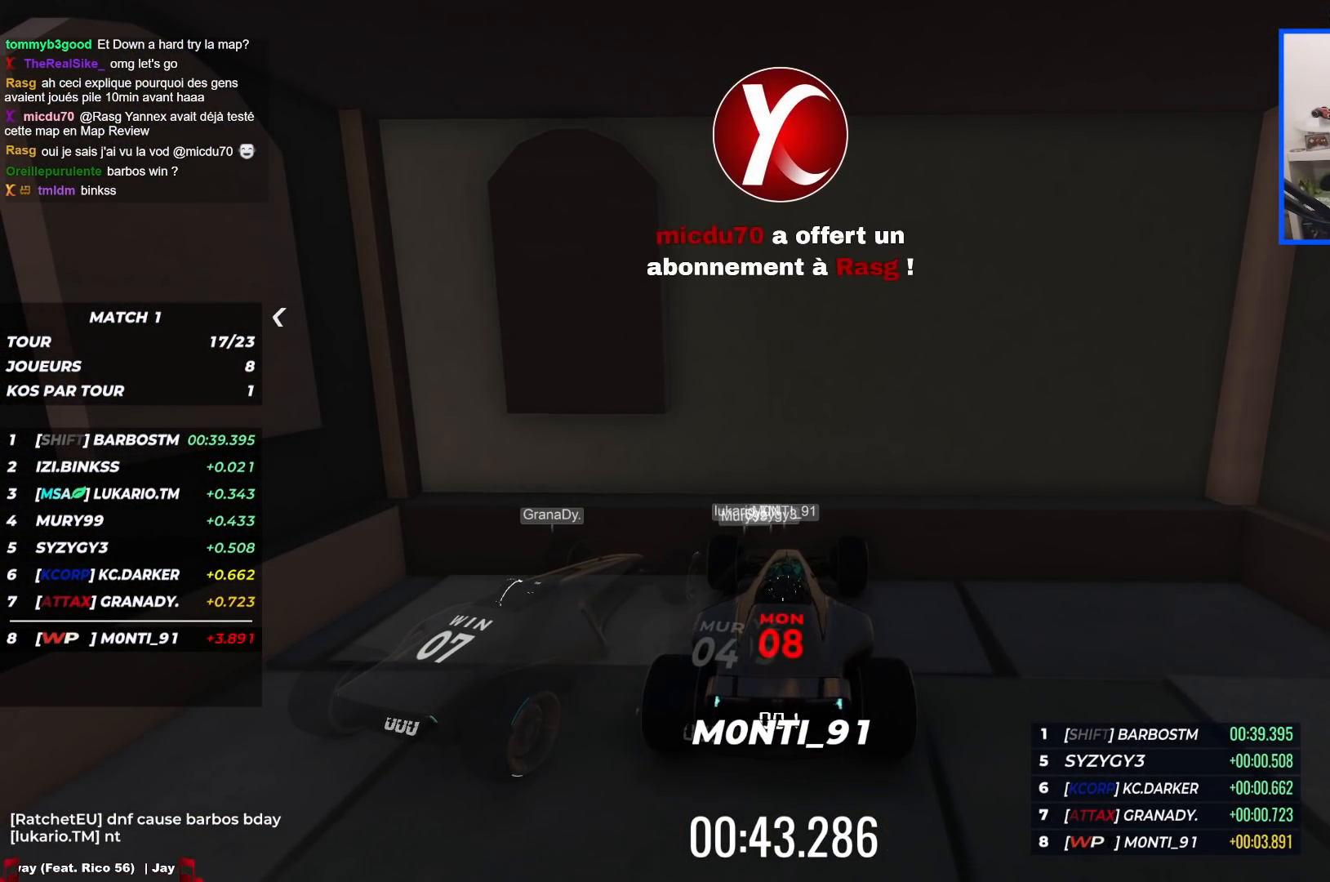
{"keys": ["up"], "events": []}
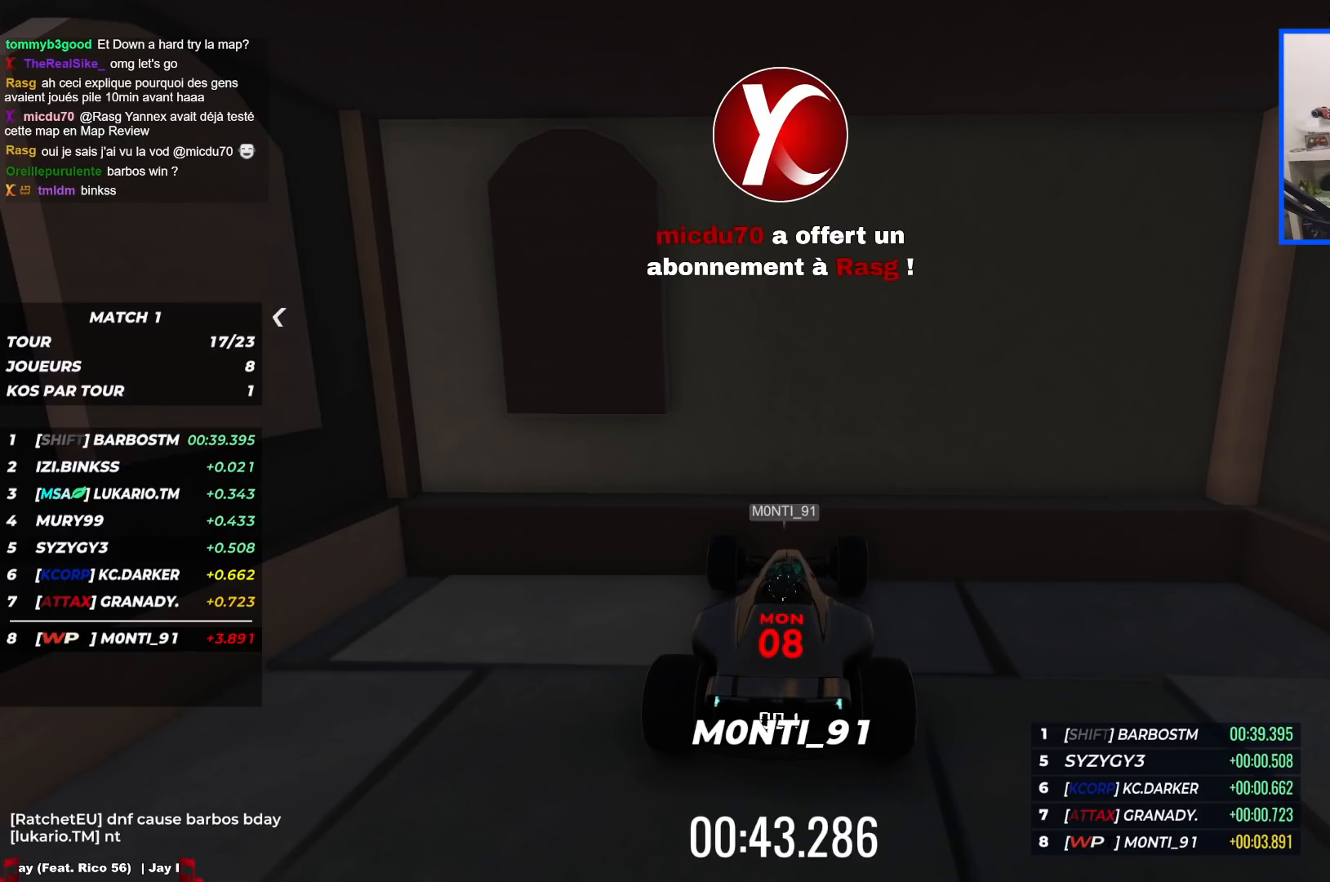
{"keys": ["up"], "events": []}
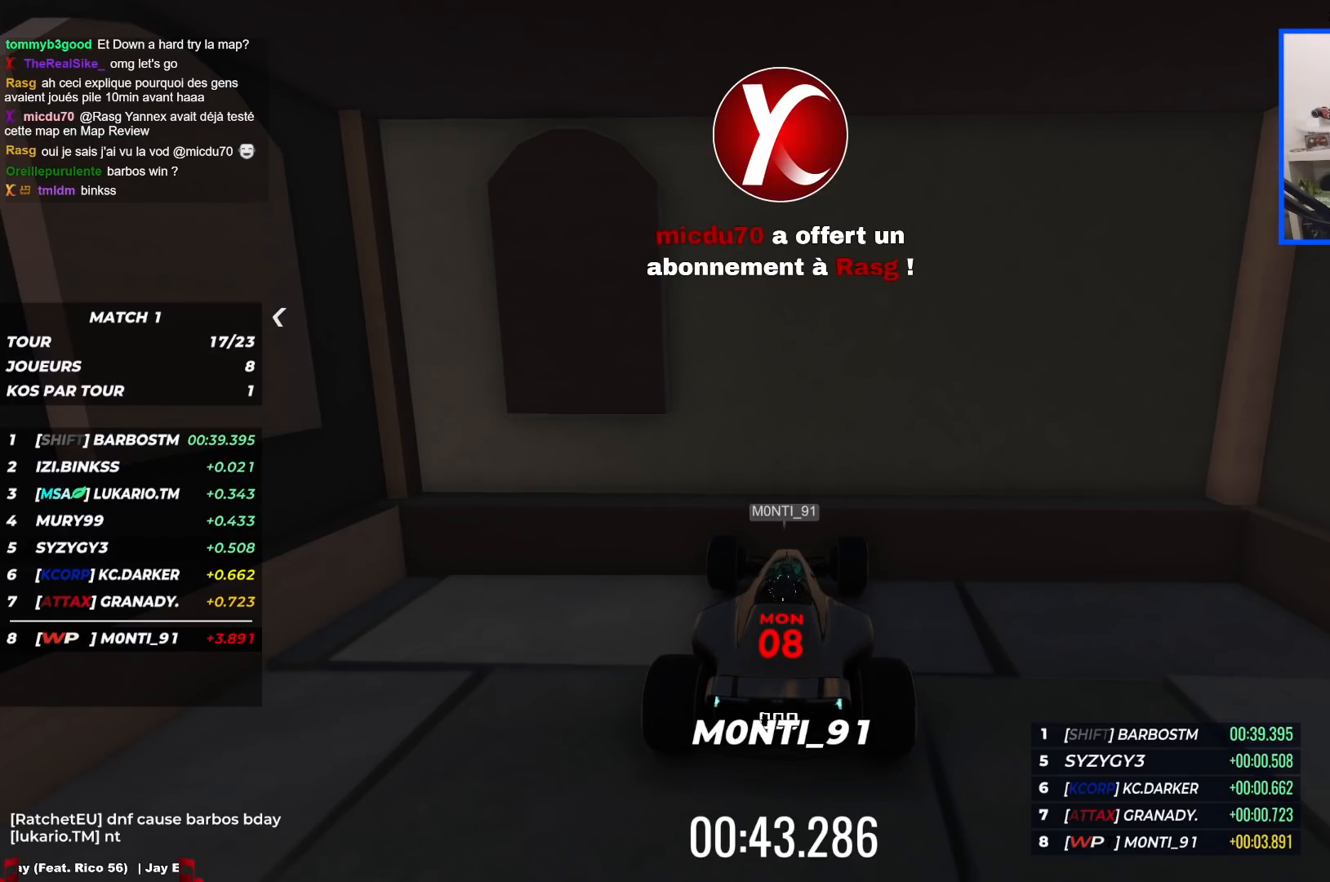
{"keys": ["up"], "events": []}
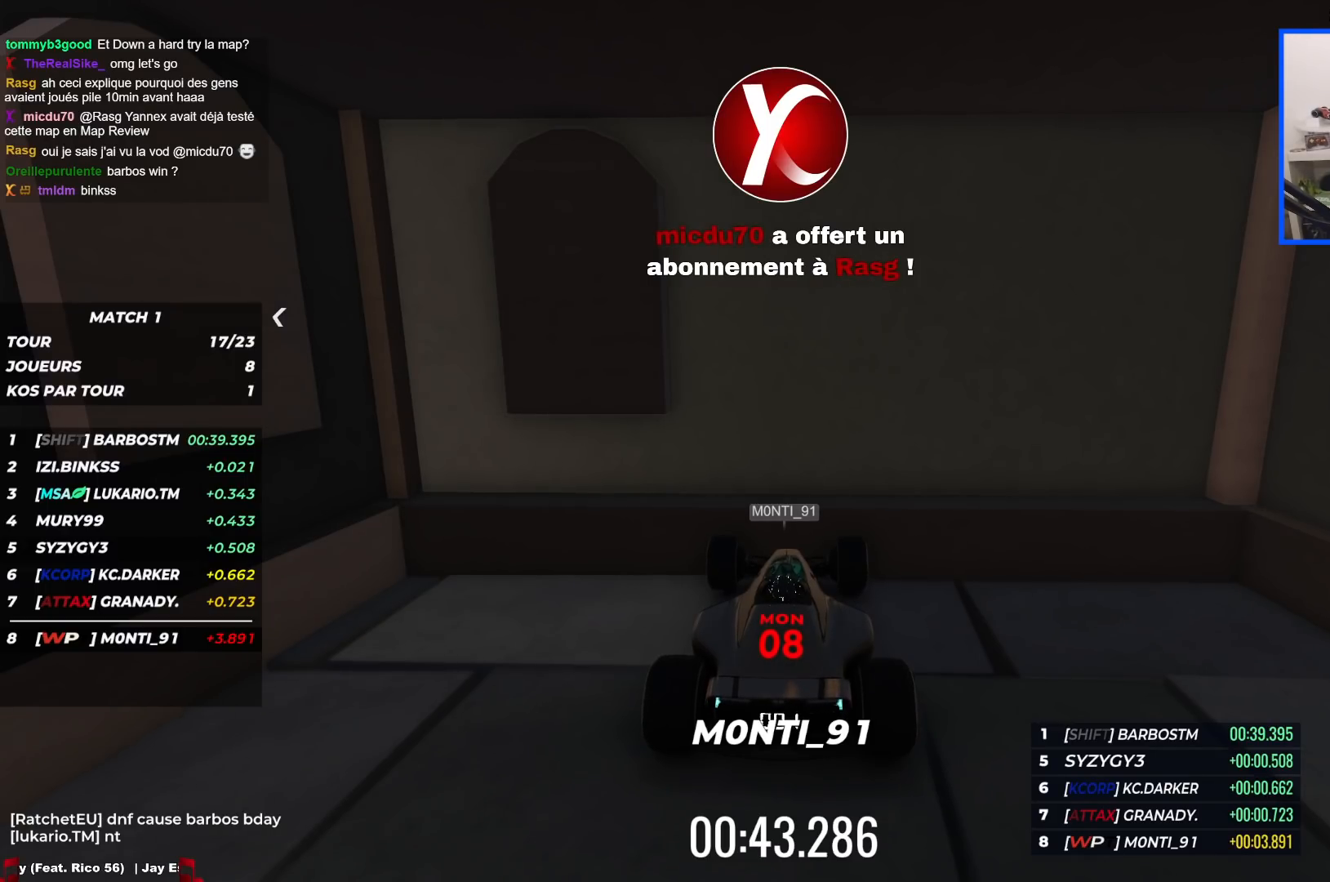
{"keys": ["up"], "events": []}
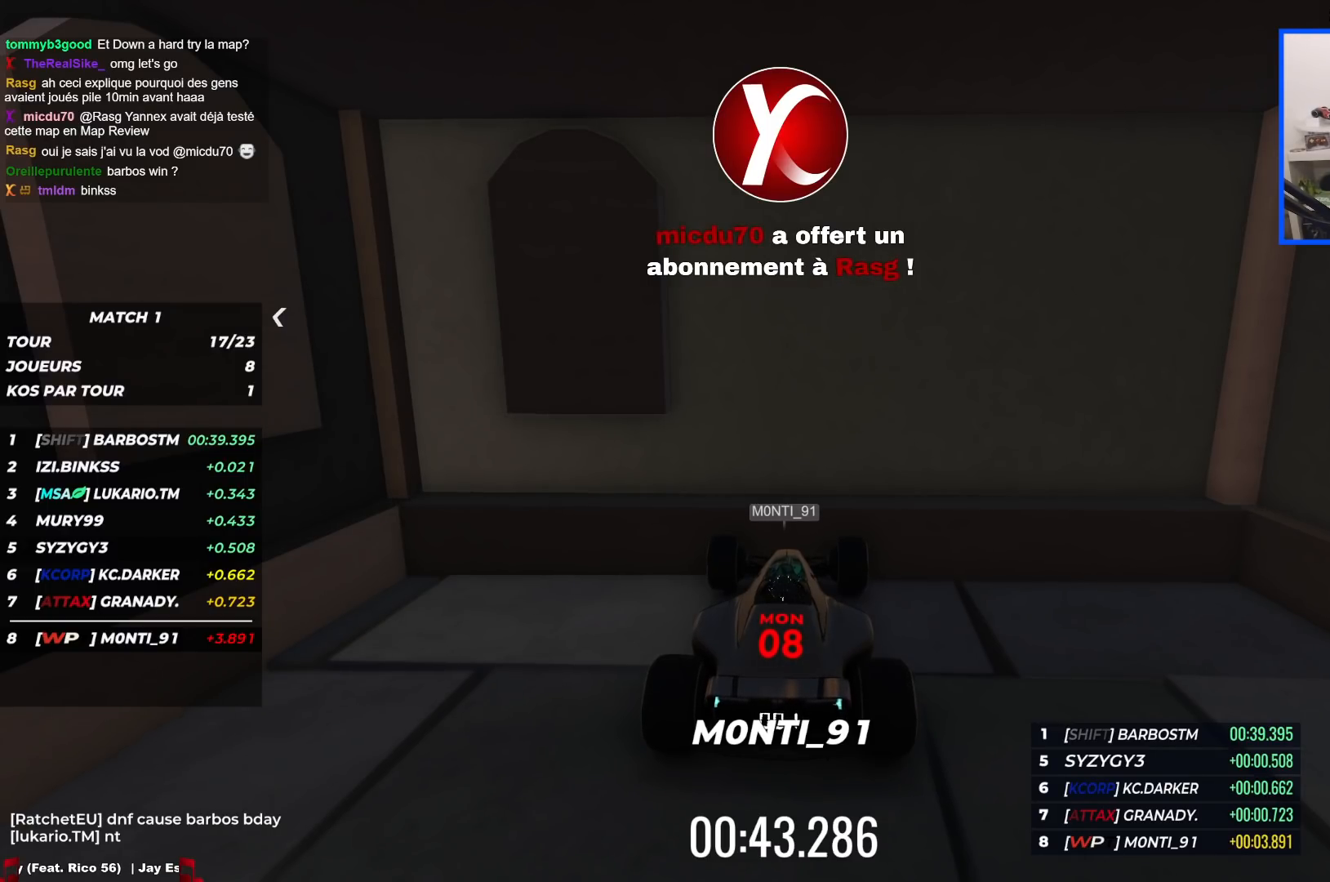
{"keys": ["up"], "events": []}
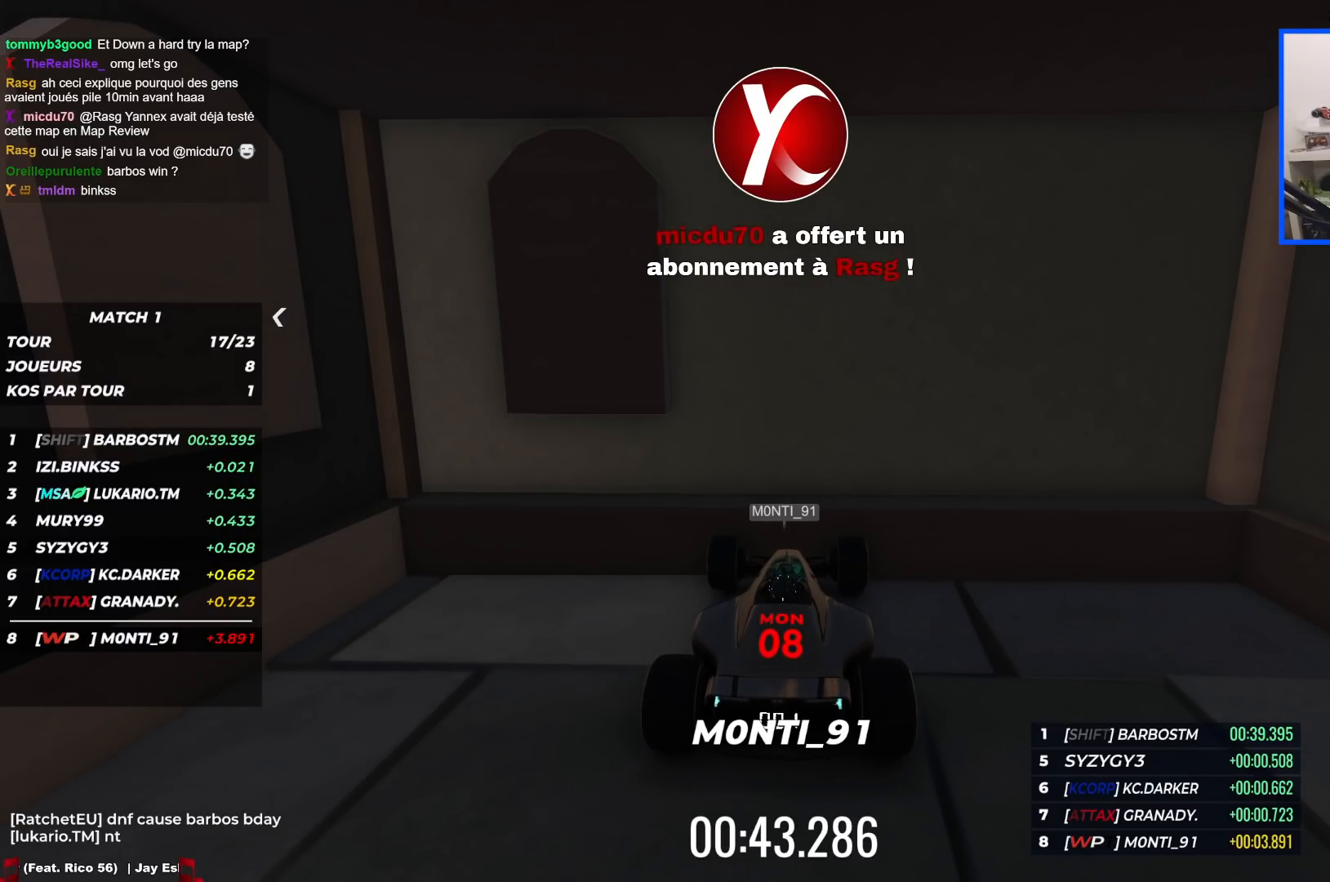
{"keys": ["up"], "events": []}